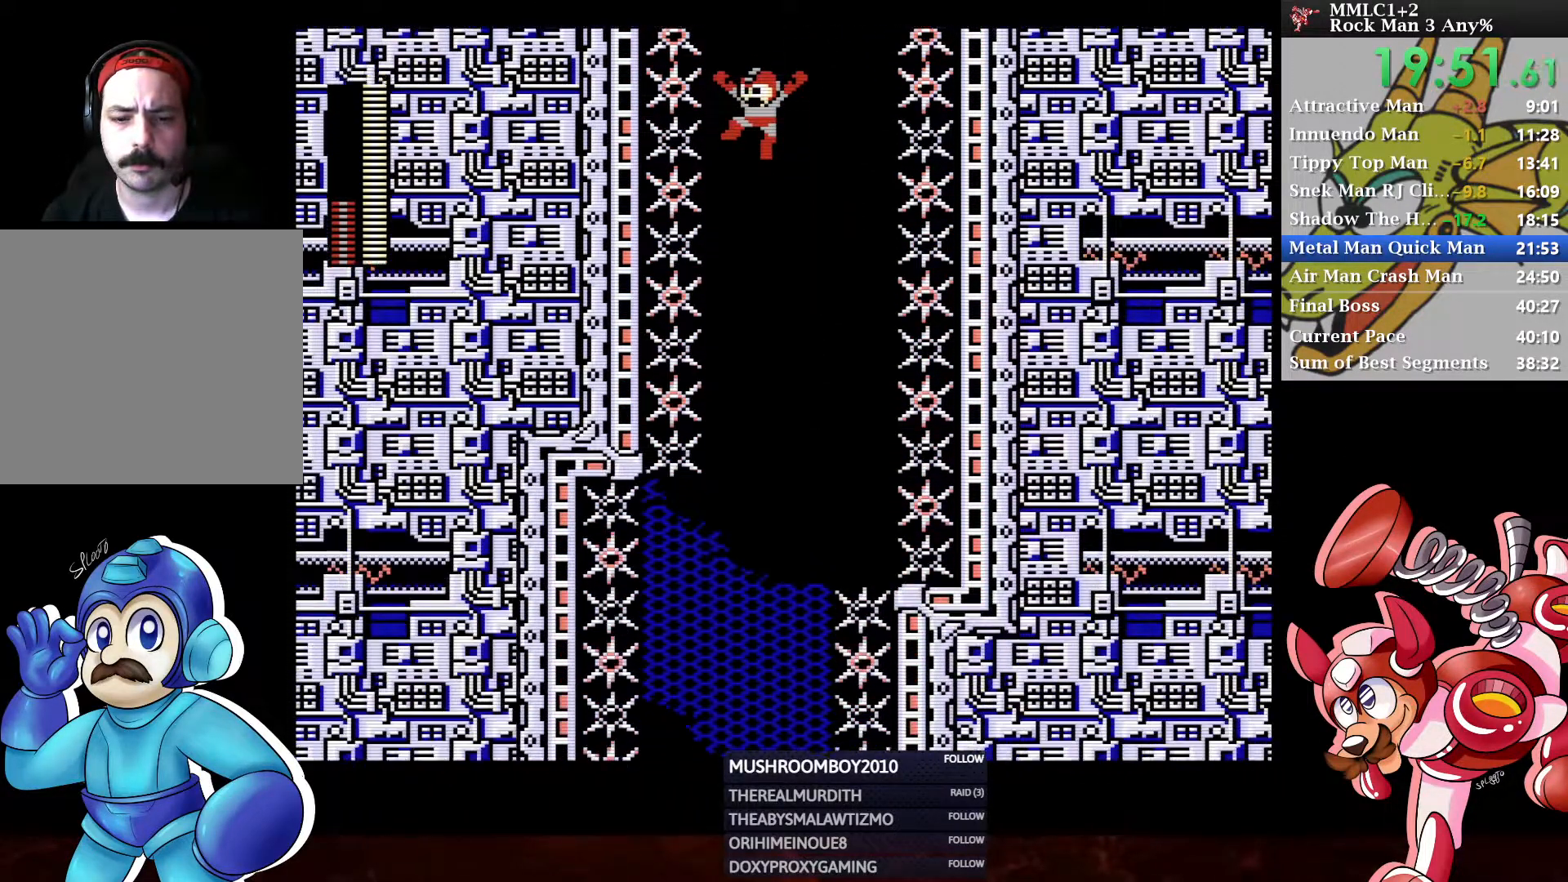
Gameplay with a controller (Xbox layout); each line is a JSON object with the inputs held at the frame after it. "events" lists button and stick changes between this image and that frame as [ms after this image, input, new state], when the widget could be followed in between.
{"buttons": [], "left_stick": "center", "right_stick": "center", "events": []}
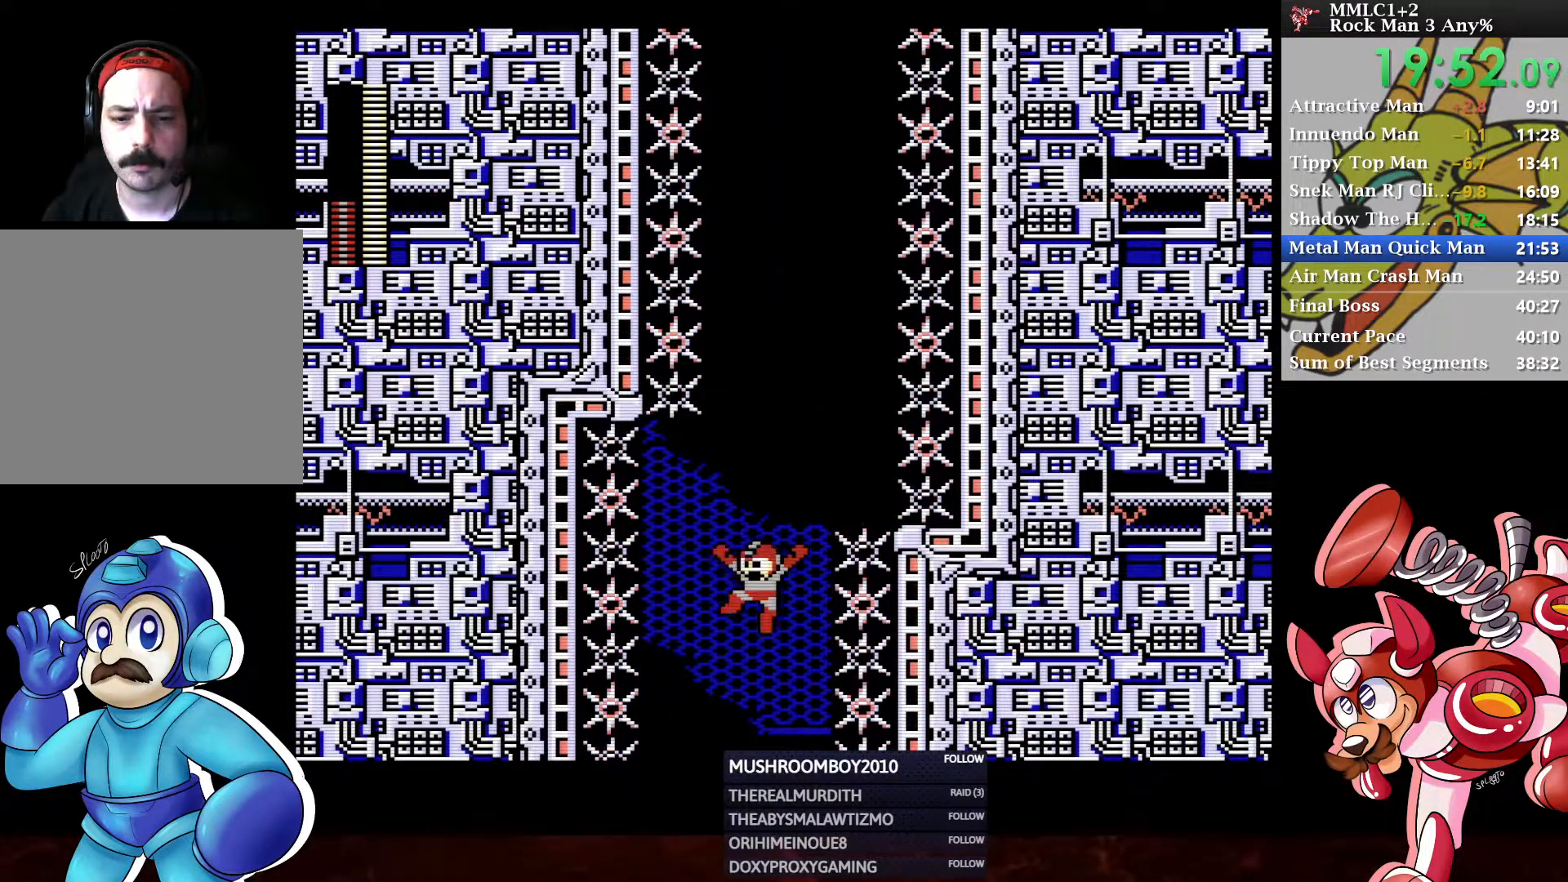
{"buttons": [], "left_stick": "center", "right_stick": "center", "events": []}
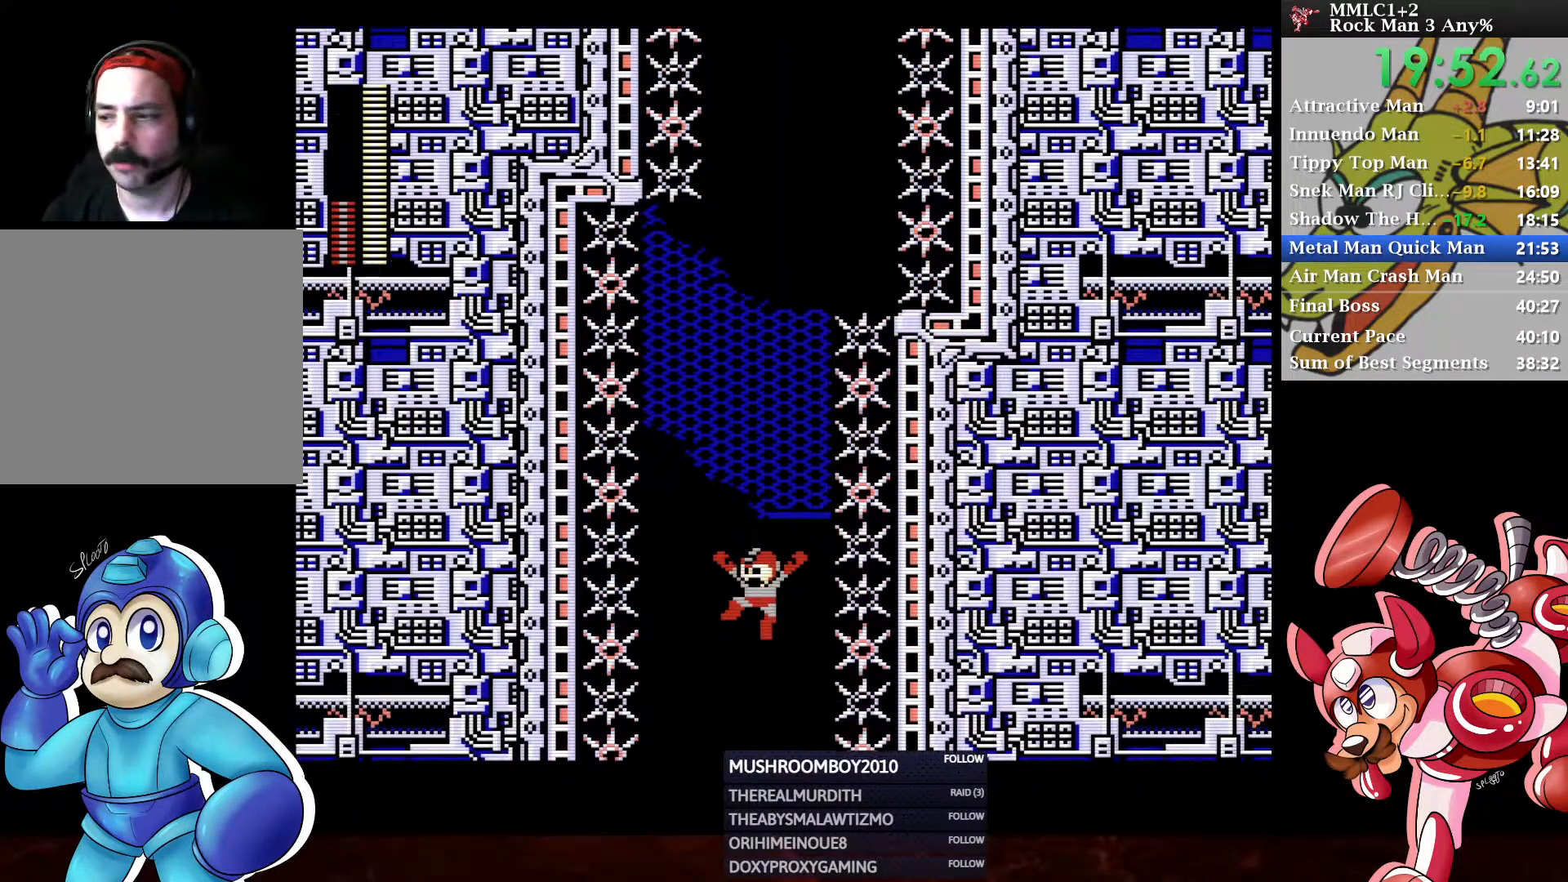
{"buttons": [], "left_stick": "center", "right_stick": "center", "events": []}
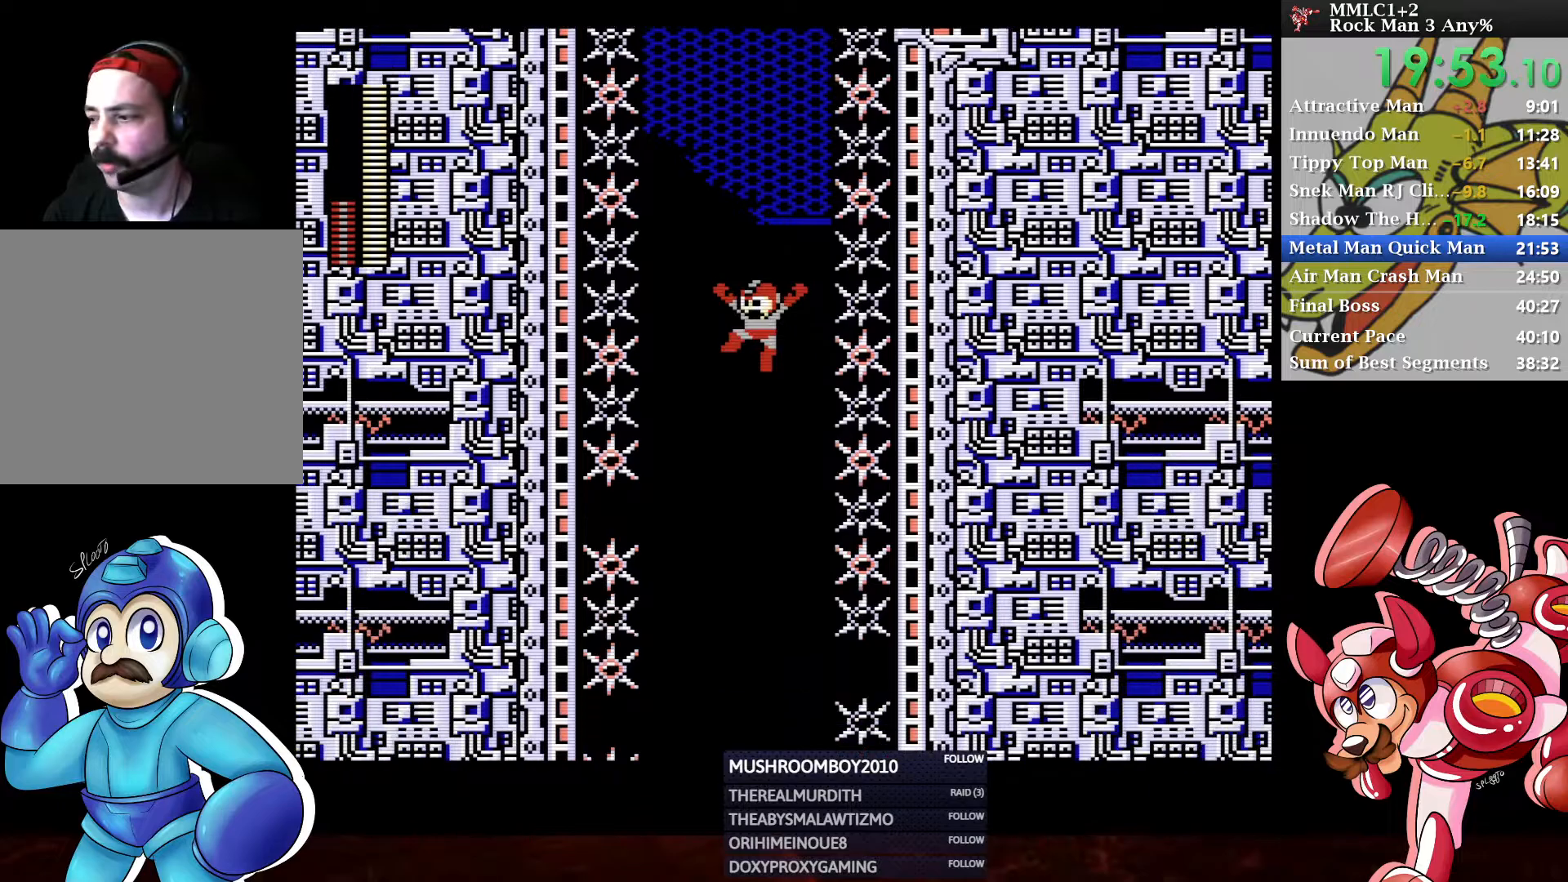
{"buttons": [], "left_stick": "center", "right_stick": "center", "events": []}
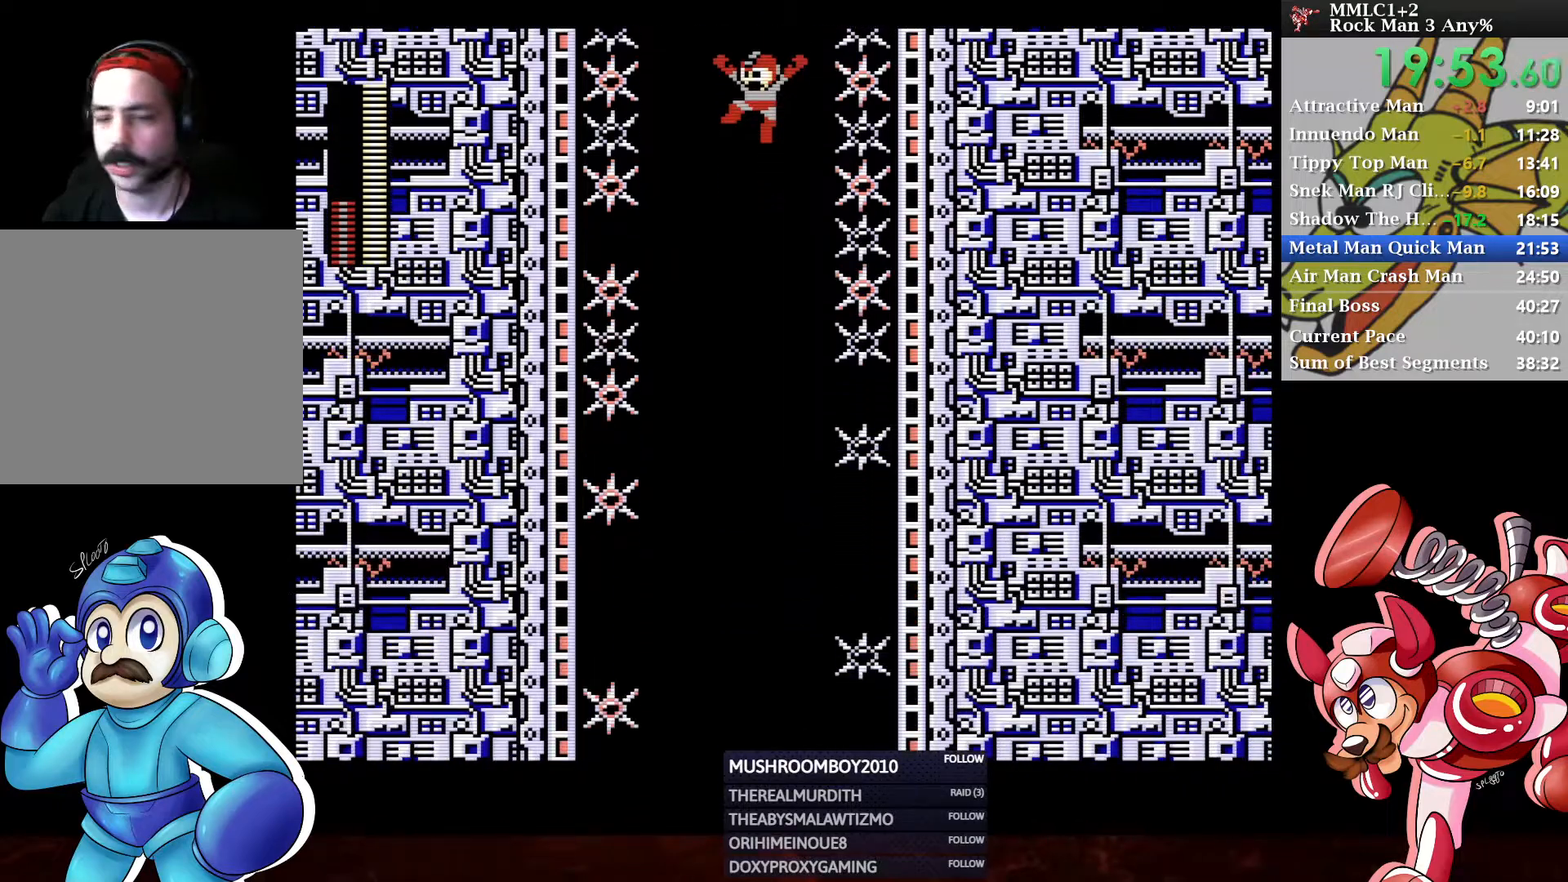
{"buttons": [], "left_stick": "center", "right_stick": "center", "events": []}
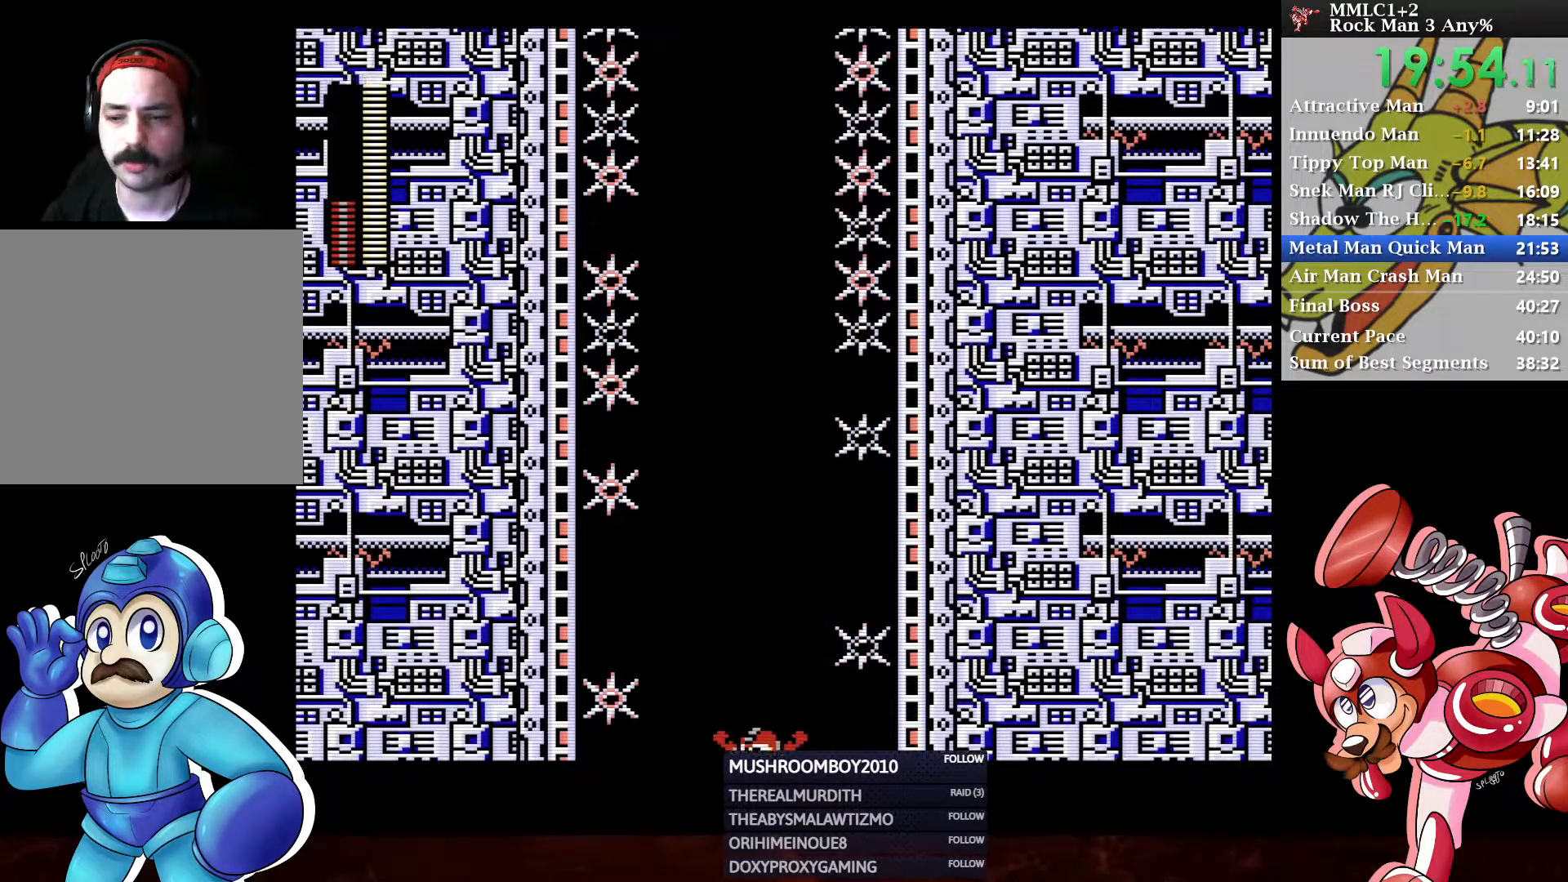
{"buttons": [], "left_stick": "center", "right_stick": "center", "events": []}
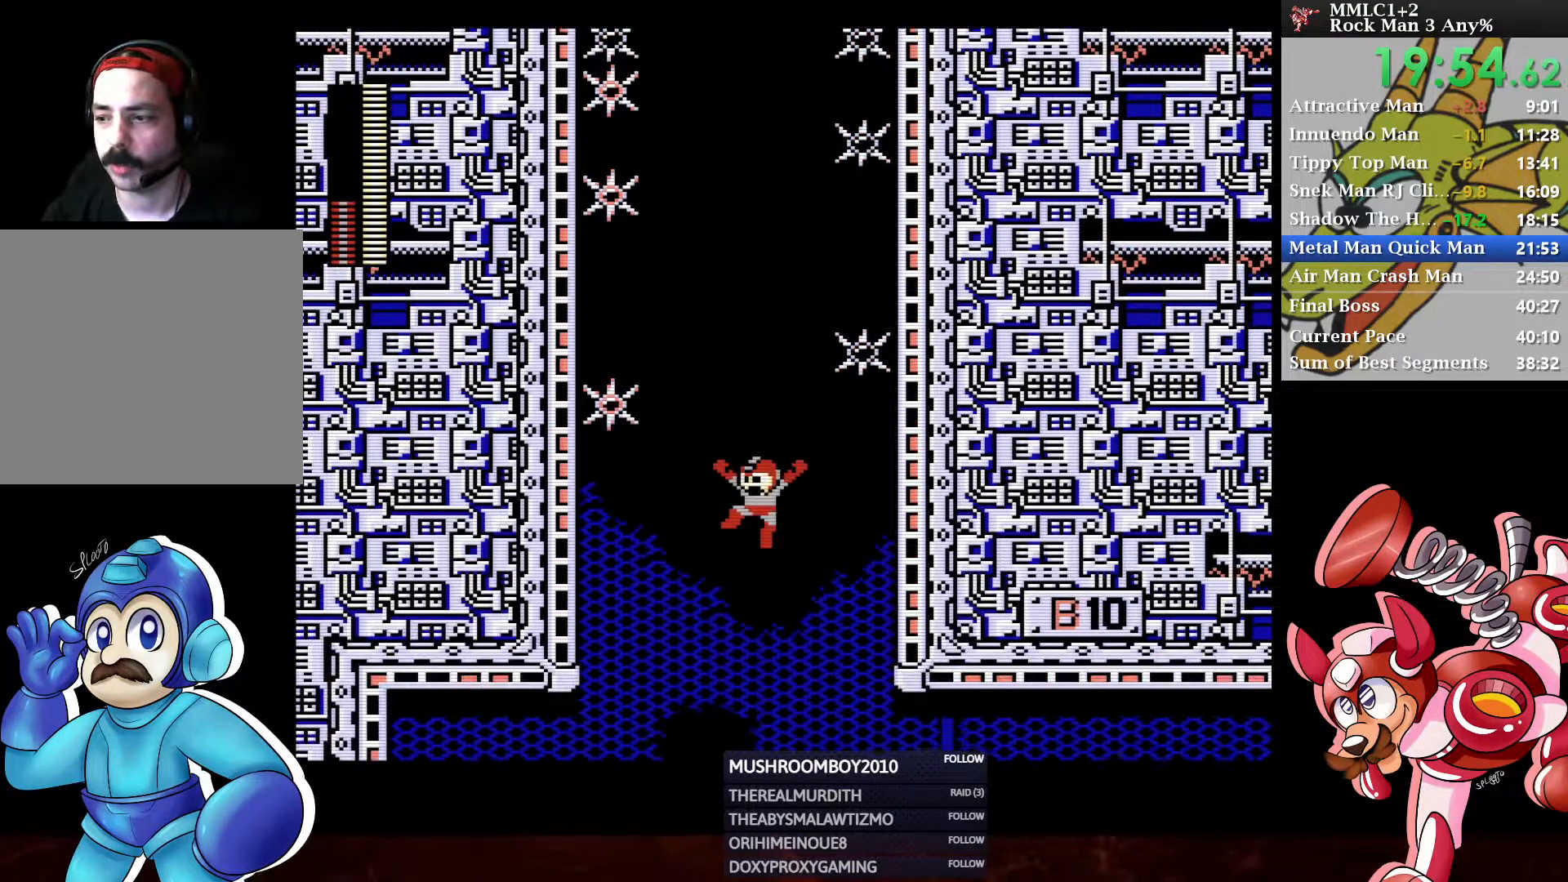
{"buttons": ["DPAD_RIGHT"], "left_stick": "center", "right_stick": "center", "events": [[500, "DPAD_RIGHT", "down"]]}
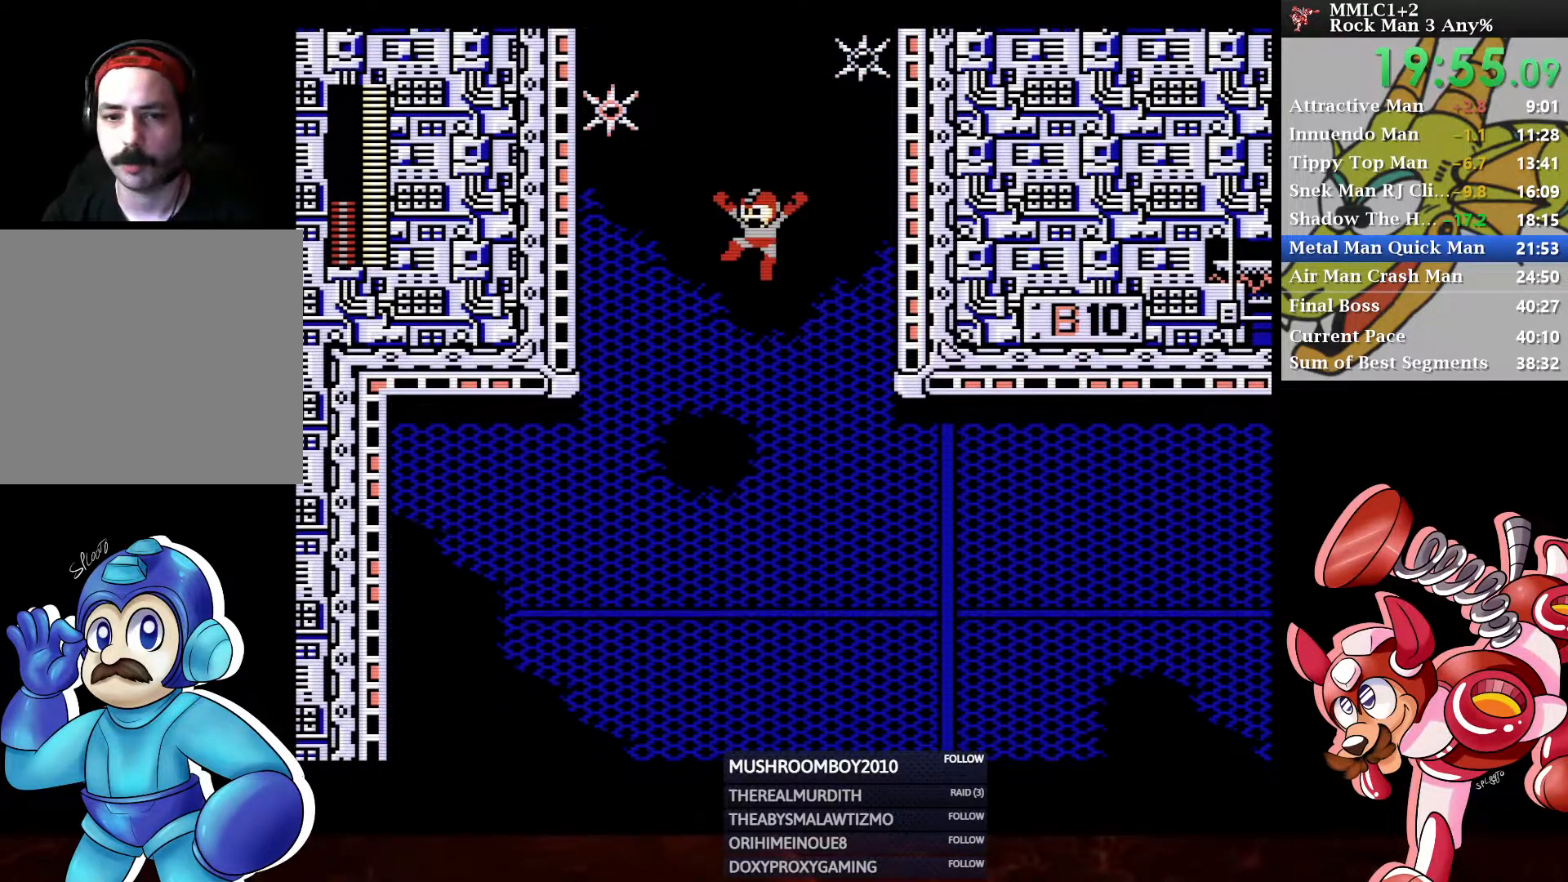
{"buttons": ["DPAD_RIGHT"], "left_stick": "center", "right_stick": "center", "events": []}
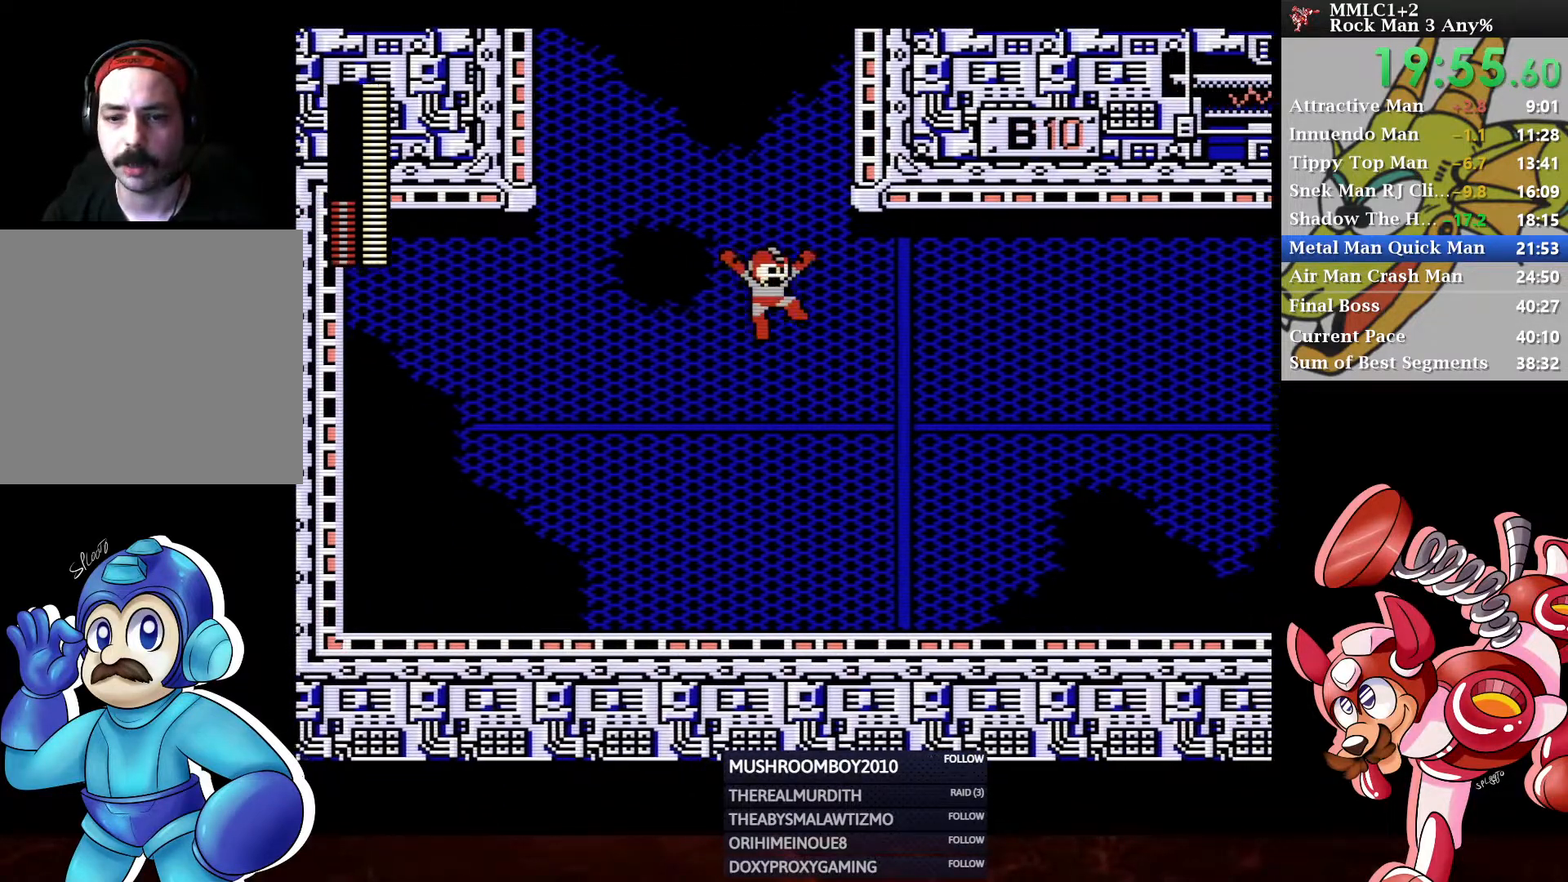
{"buttons": ["A", "DPAD_DOWN", "DPAD_RIGHT"], "left_stick": "center", "right_stick": "center", "events": [[133, "DPAD_DOWN", "down"], [267, "A", "down"]]}
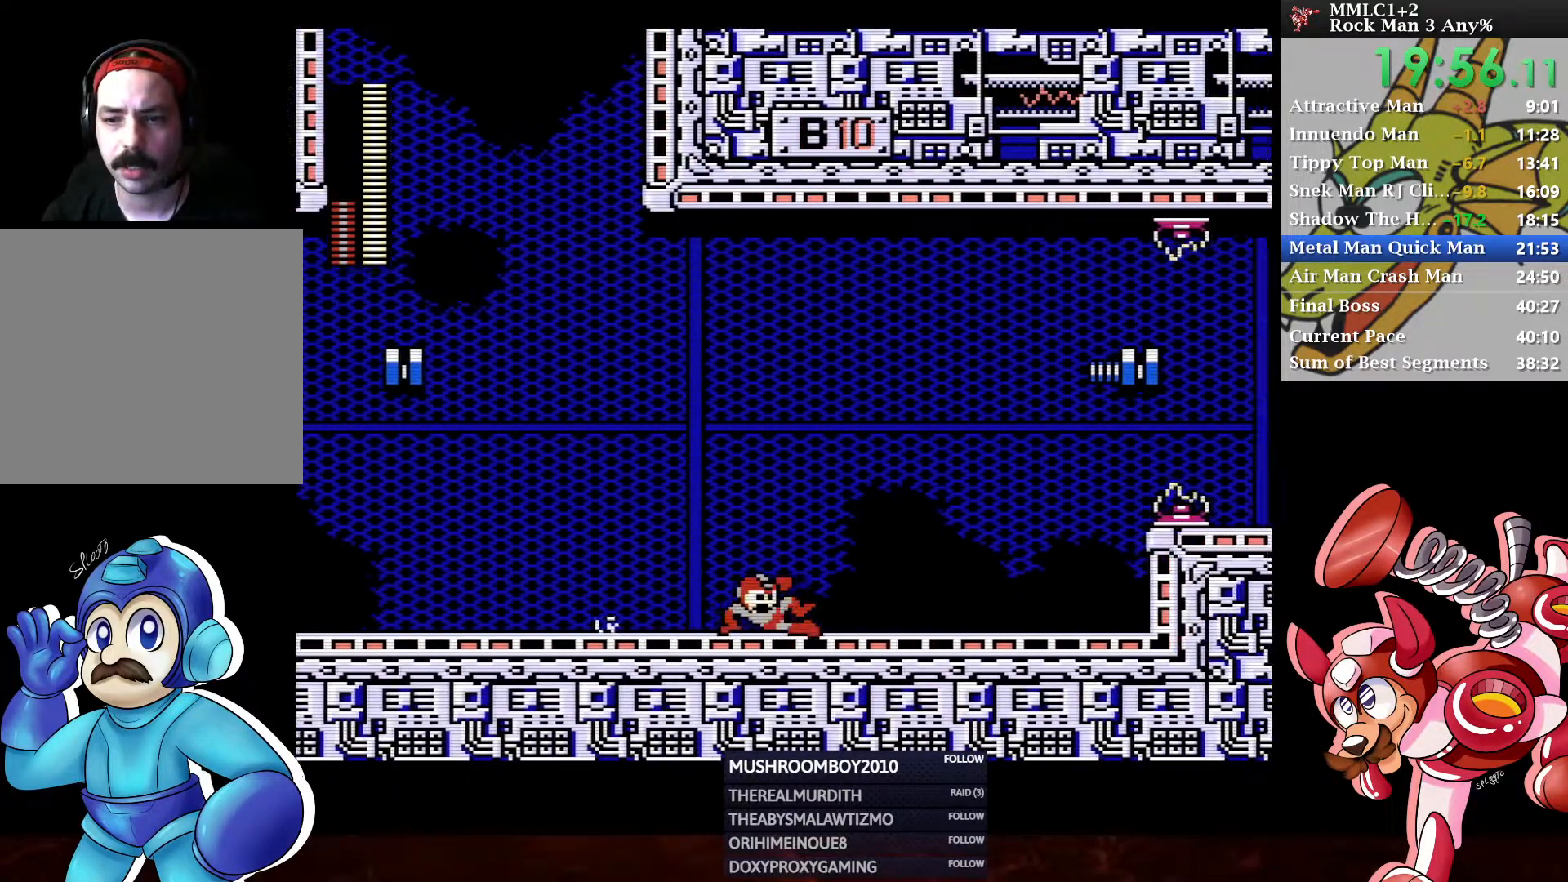
{"buttons": ["DPAD_DOWN"], "left_stick": "center", "right_stick": "center", "events": [[83, "A", "up"], [133, "DPAD_RIGHT", "up"], [167, "DPAD_LEFT", "down"], [250, "A", "down"], [467, "A", "up"], [467, "DPAD_LEFT", "up"]]}
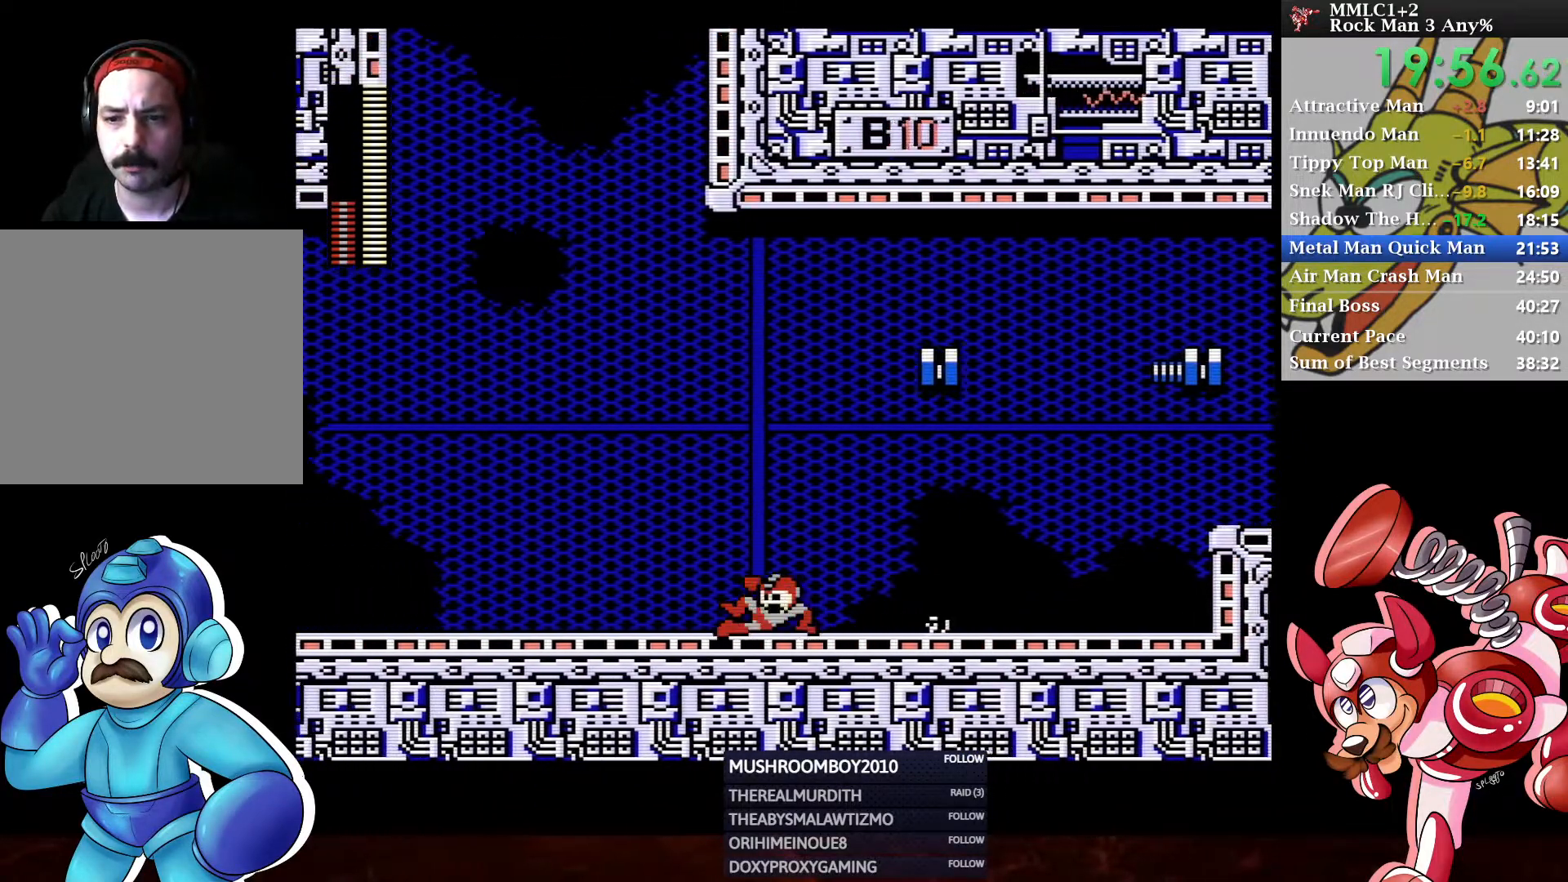
{"buttons": ["A", "DPAD_DOWN", "DPAD_RIGHT"], "left_stick": "center", "right_stick": "center", "events": [[17, "A", "down"], [17, "DPAD_RIGHT", "down"], [350, "A", "up"], [433, "A", "down"]]}
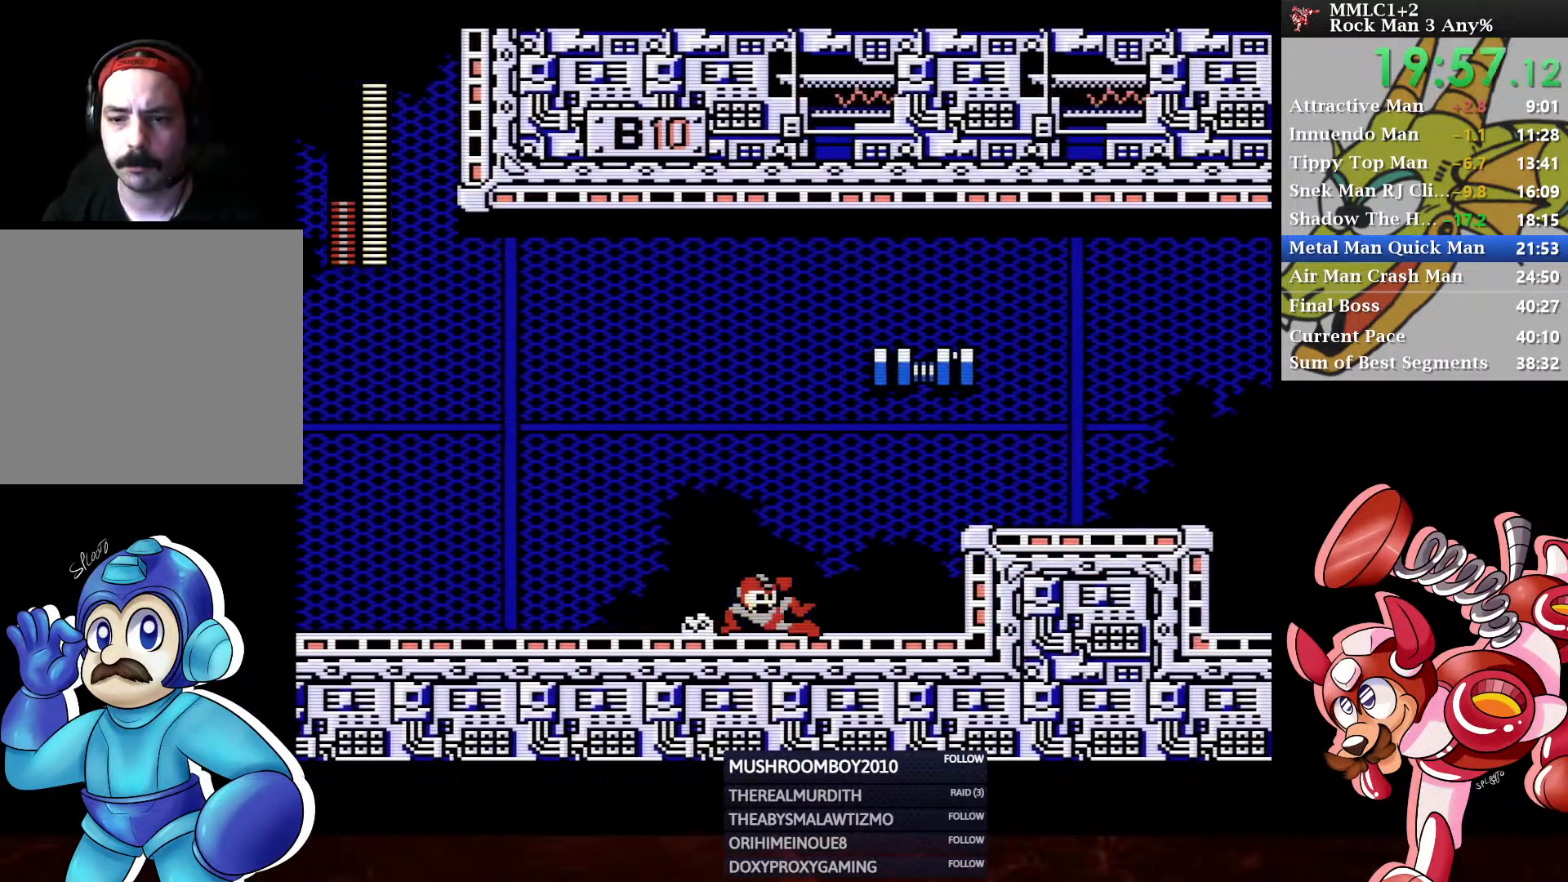
{"buttons": ["A", "DPAD_DOWN", "DPAD_RIGHT"], "left_stick": "center", "right_stick": "center", "events": [[117, "A", "up"], [117, "DPAD_DOWN", "up"], [200, "A", "down"], [367, "A", "up"], [383, "DPAD_DOWN", "down"], [483, "A", "down"]]}
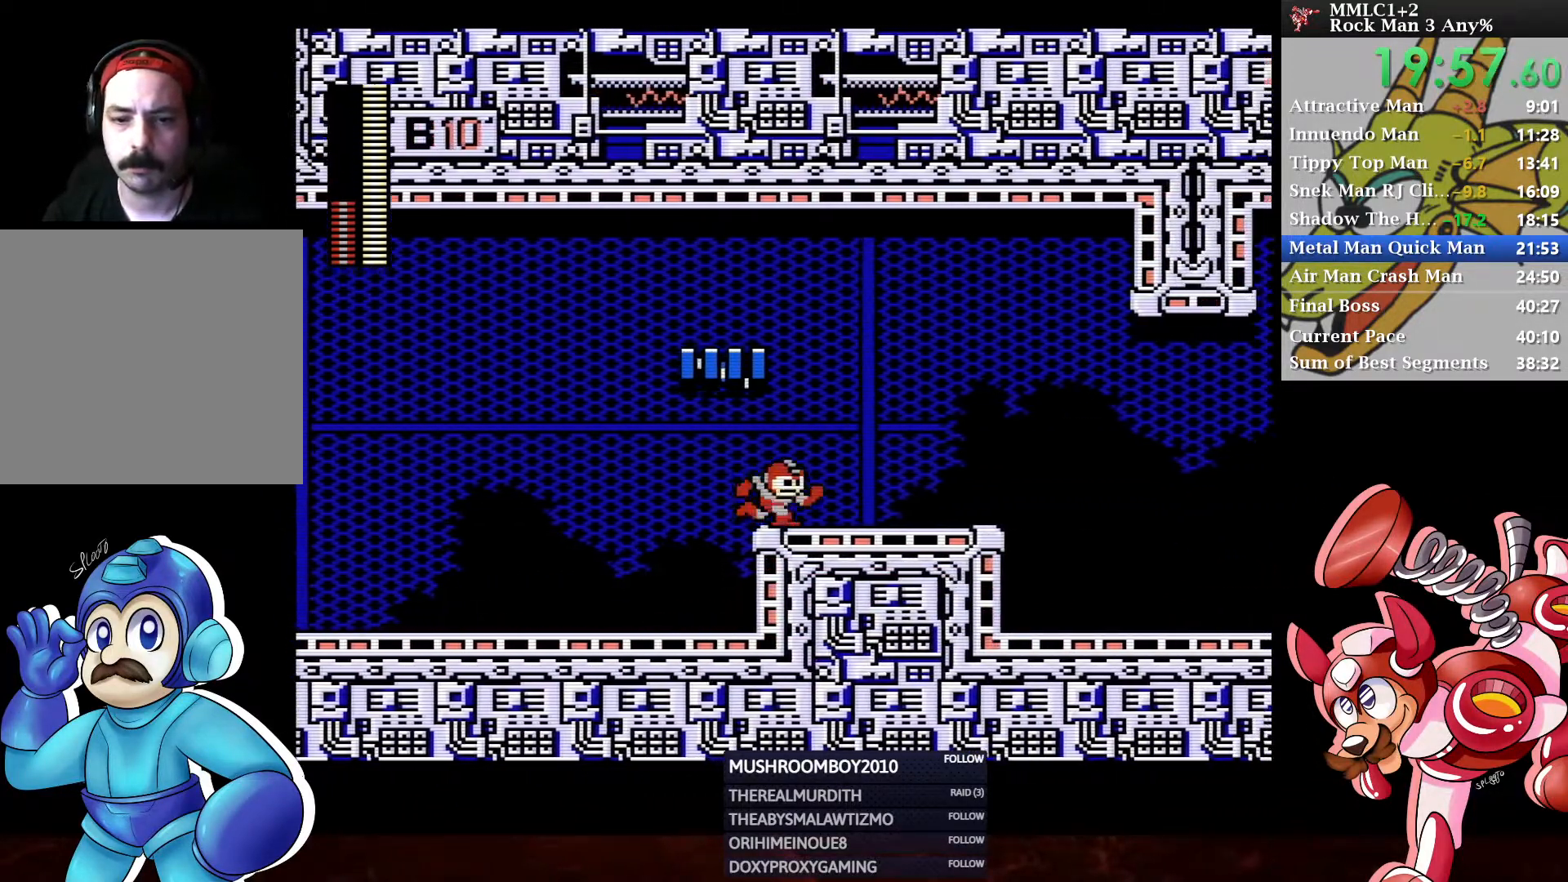
{"buttons": ["A", "DPAD_DOWN", "DPAD_RIGHT"], "left_stick": "center", "right_stick": "center", "events": [[233, "A", "up"], [383, "A", "down"]]}
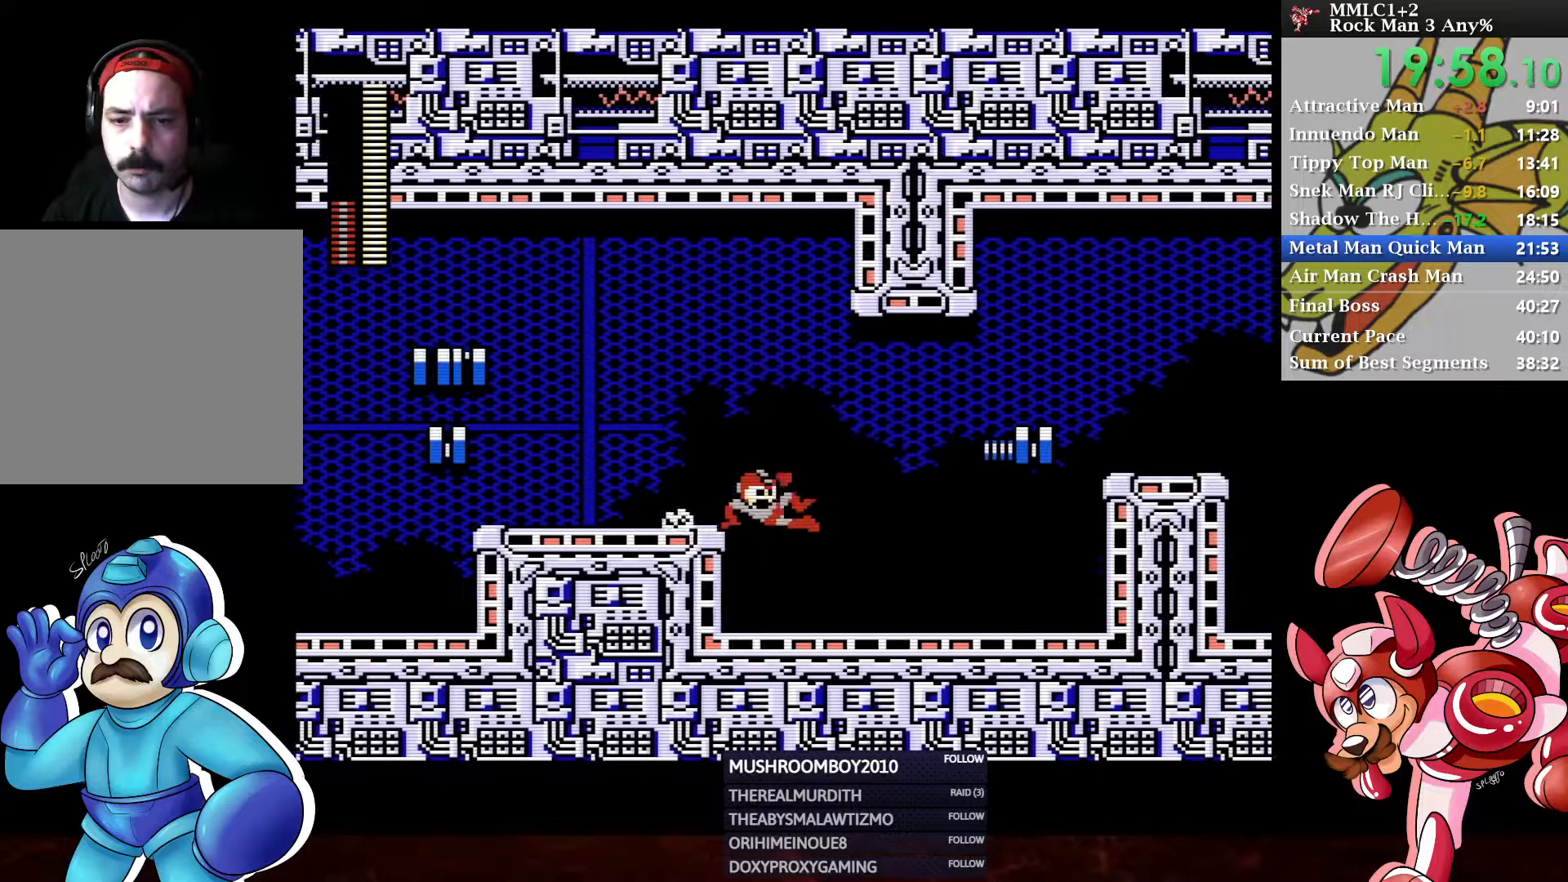
{"buttons": ["A", "DPAD_DOWN", "DPAD_RIGHT"], "left_stick": "center", "right_stick": "center", "events": [[50, "A", "up"], [317, "A", "down"]]}
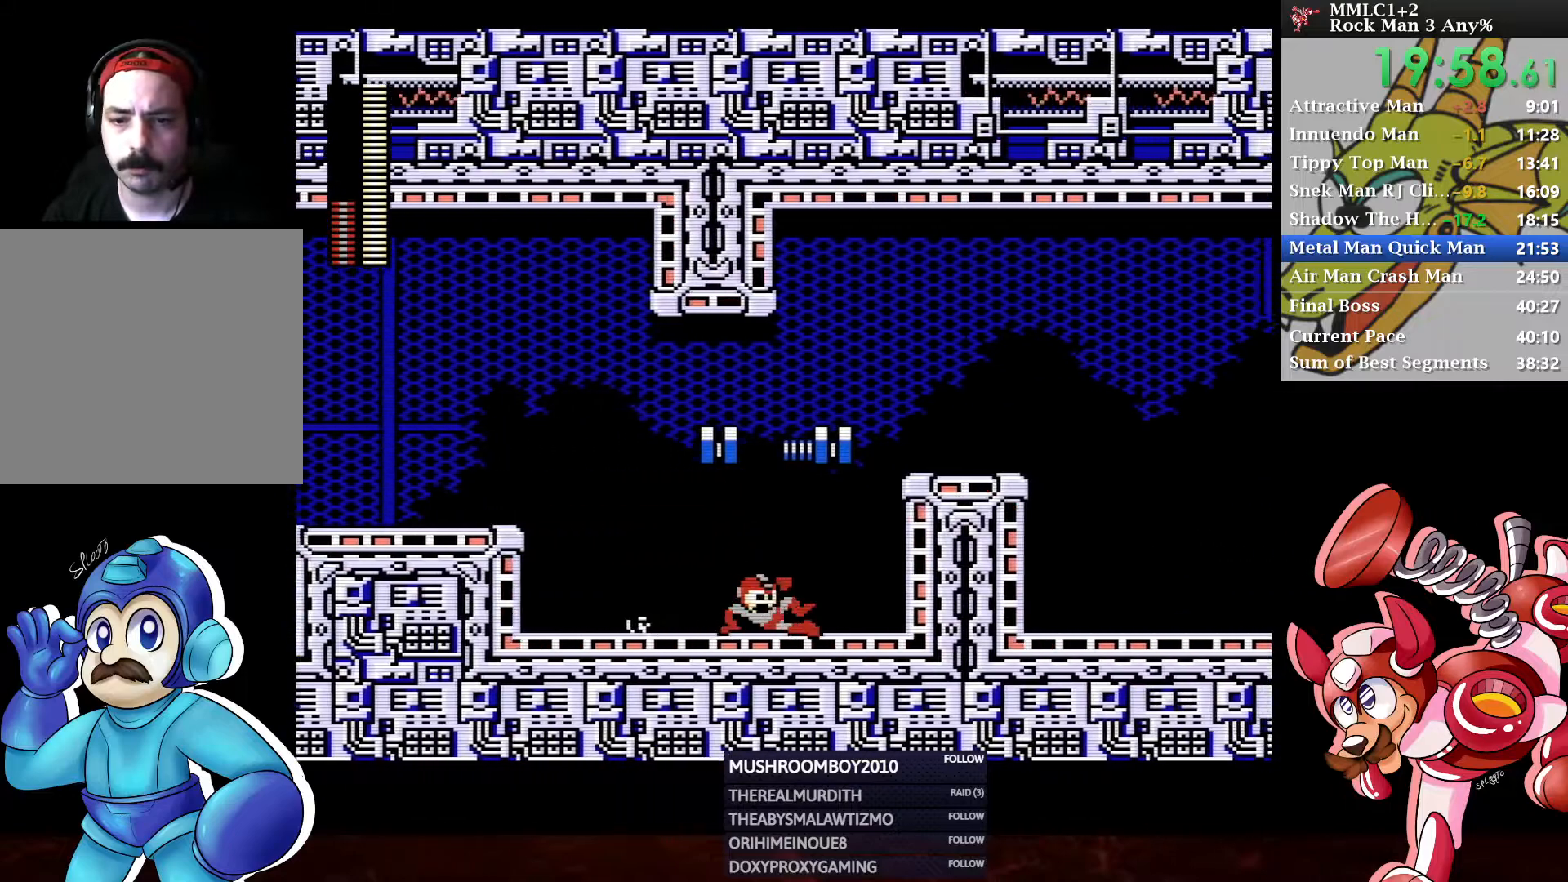
{"buttons": [], "left_stick": "center", "right_stick": "center", "events": [[33, "A", "up"], [50, "DPAD_DOWN", "up"], [117, "A", "down"], [250, "DPAD_RIGHT", "up"], [283, "A", "up"]]}
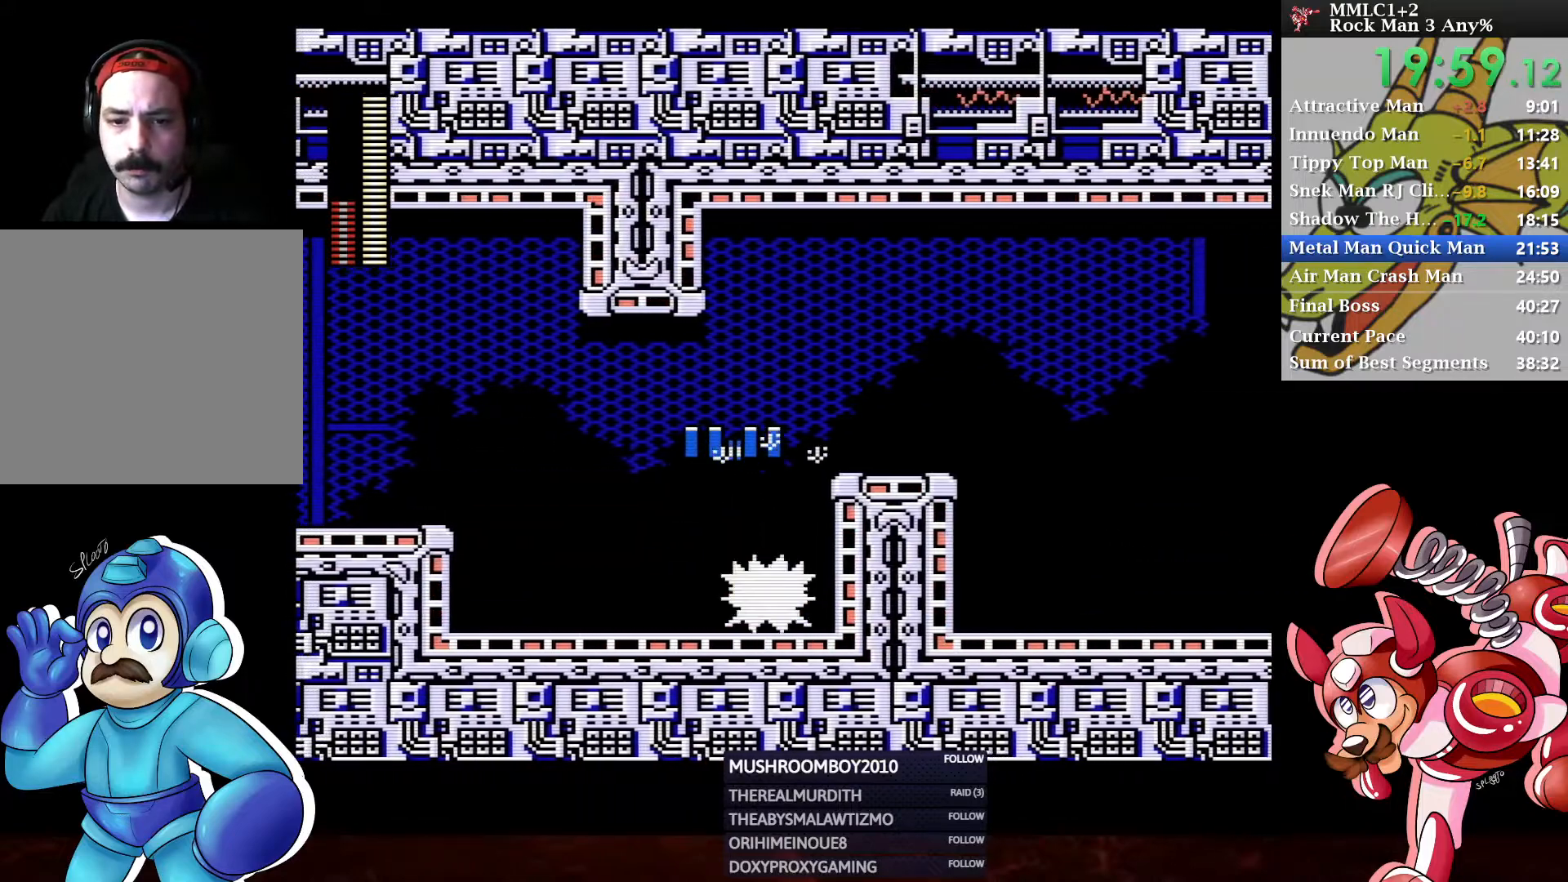
{"buttons": ["A", "DPAD_RIGHT"], "left_stick": "center", "right_stick": "center", "events": [[150, "DPAD_RIGHT", "down"], [233, "A", "down"]]}
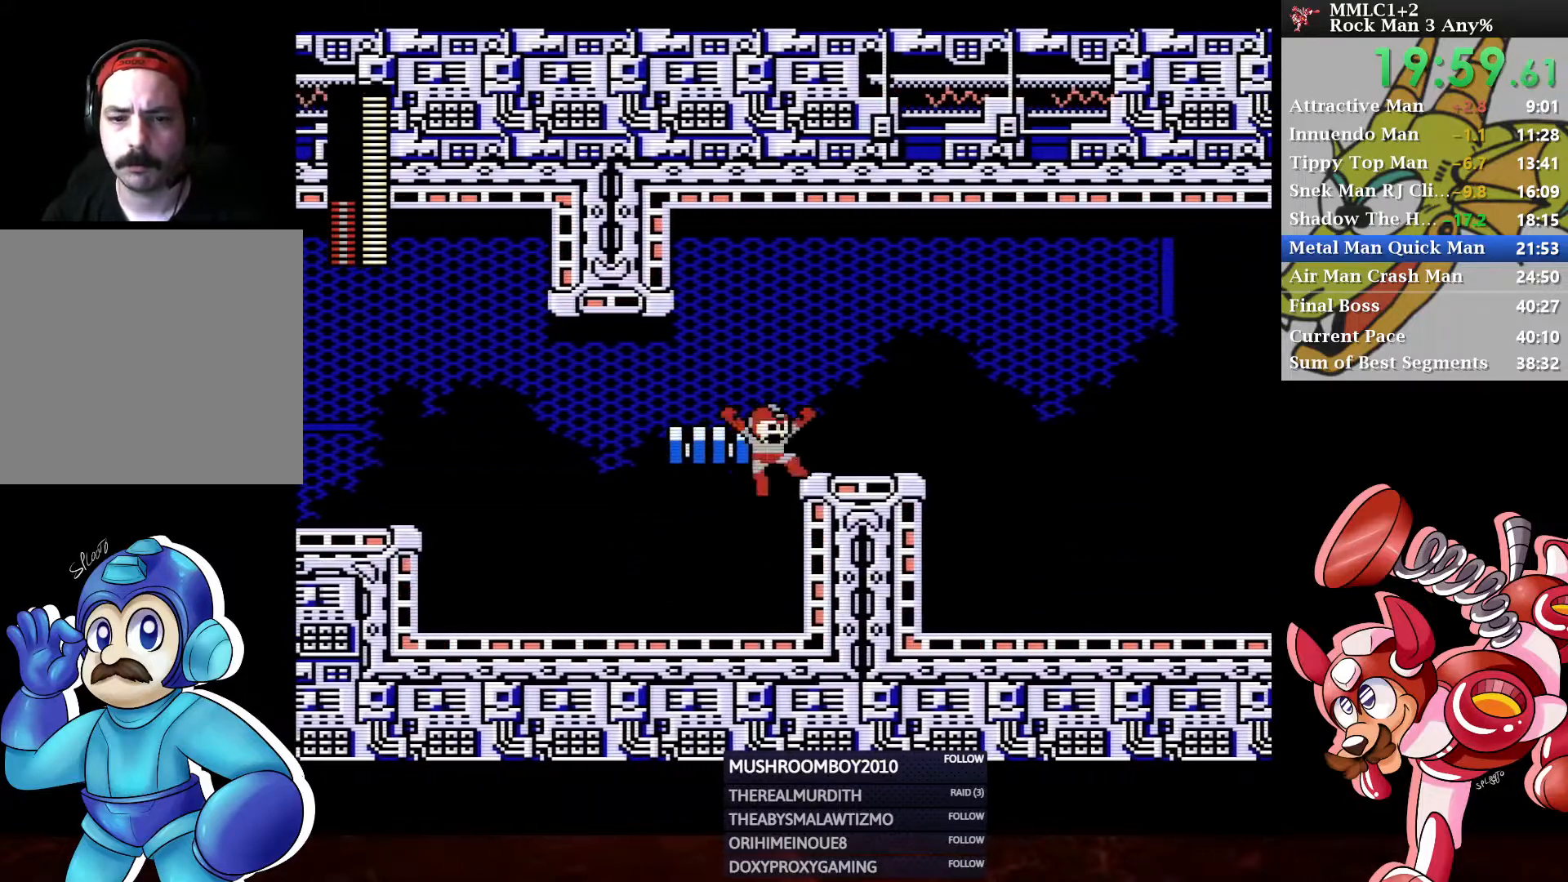
{"buttons": [], "left_stick": "center", "right_stick": "center", "events": [[17, "A", "up"], [17, "DPAD_DOWN", "down"], [117, "A", "down"], [350, "A", "up"], [350, "DPAD_DOWN", "up"], [367, "DPAD_RIGHT", "up"]]}
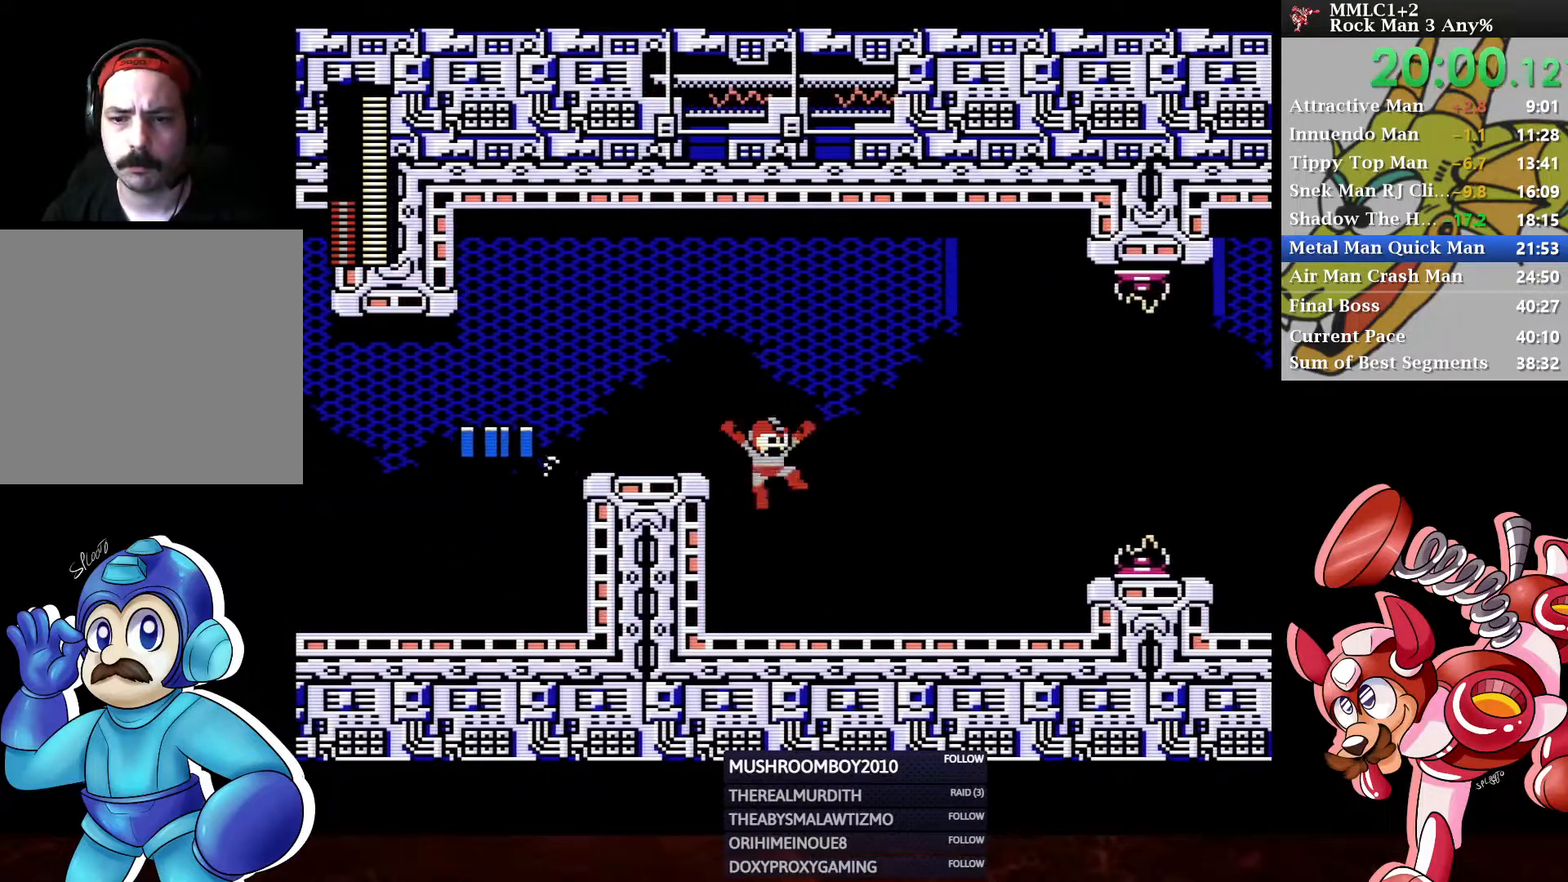
{"buttons": ["A", "DPAD_LEFT"], "left_stick": "center", "right_stick": "center", "events": [[317, "A", "down"], [467, "DPAD_LEFT", "down"]]}
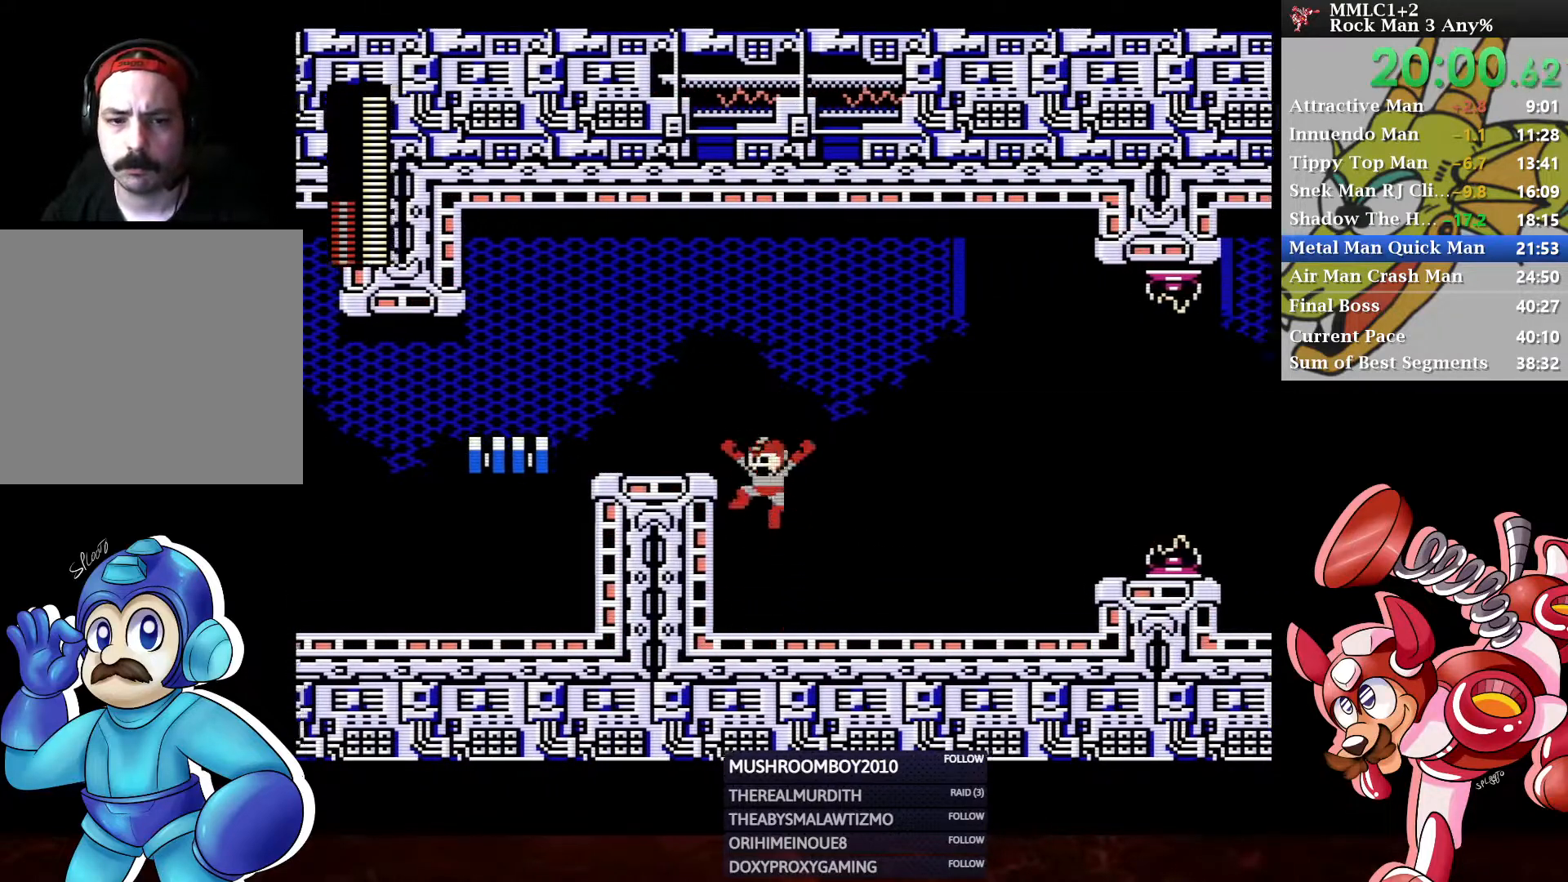
{"buttons": ["A"], "left_stick": "center", "right_stick": "center", "events": [[200, "A", "up"], [350, "A", "down"], [350, "DPAD_LEFT", "up"]]}
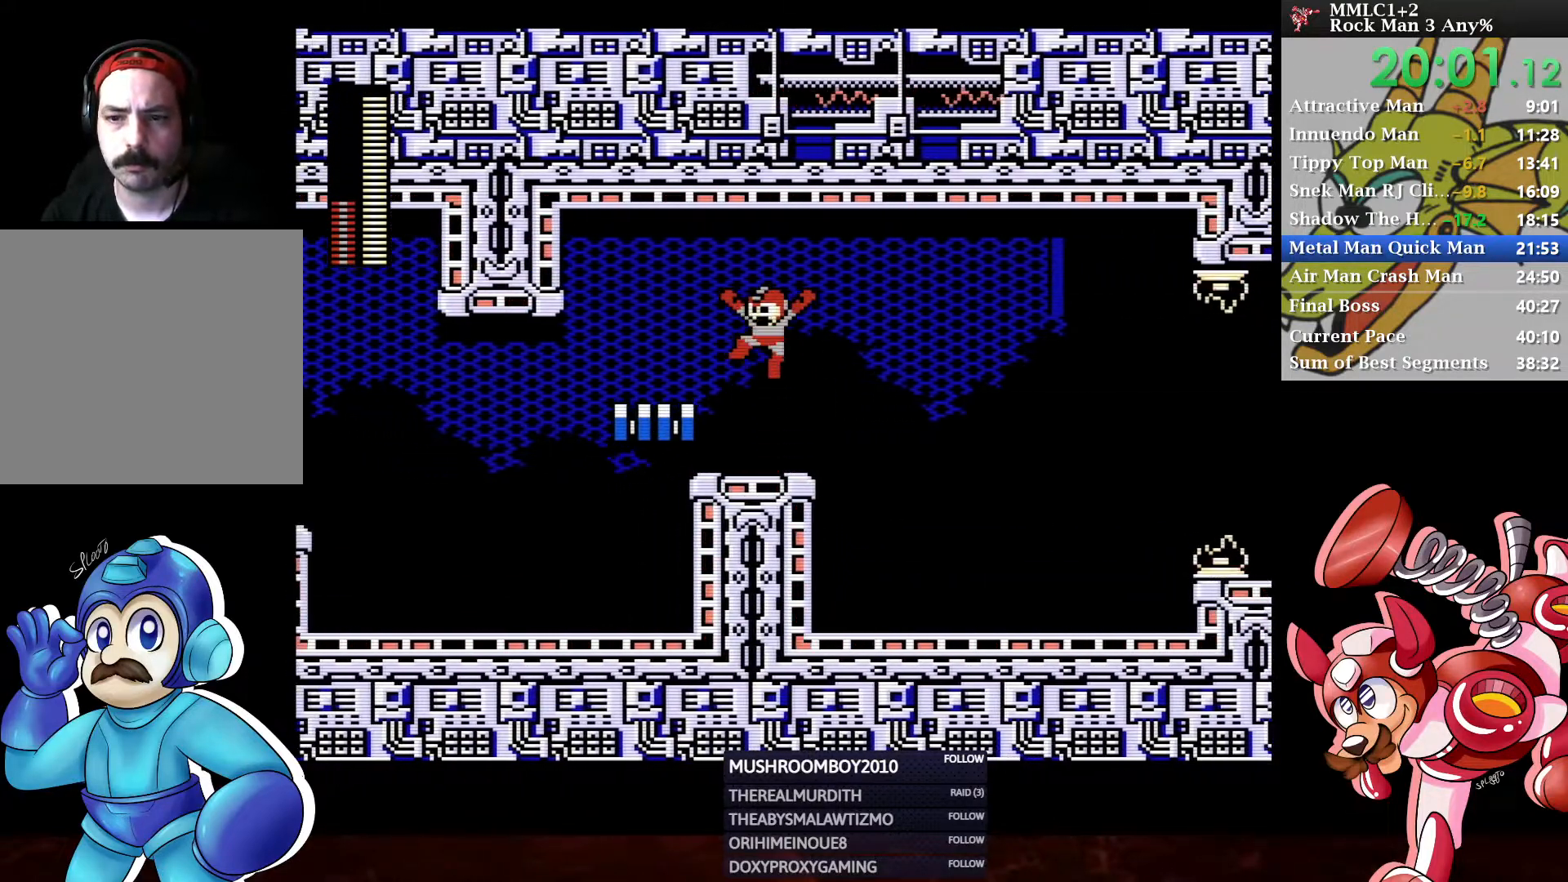
{"buttons": [], "left_stick": "center", "right_stick": "center", "events": [[117, "A", "up"], [350, "X", "down"], [483, "X", "up"]]}
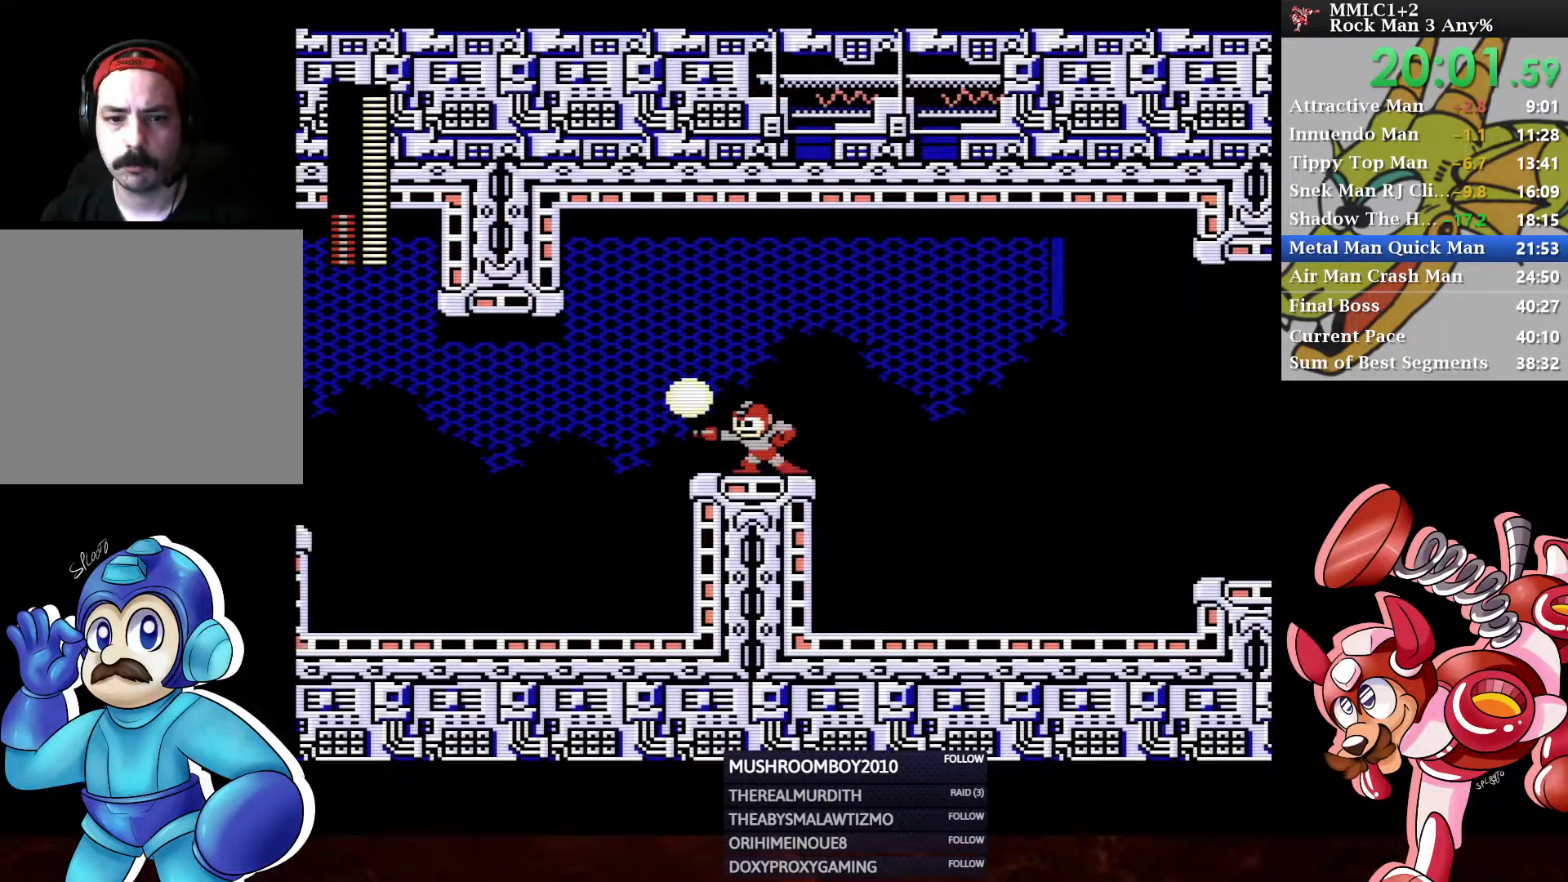
{"buttons": ["DPAD_DOWN", "DPAD_RIGHT"], "left_stick": "center", "right_stick": "center", "events": [[133, "DPAD_LEFT", "down"], [283, "DPAD_LEFT", "up"], [333, "DPAD_RIGHT", "down"], [450, "DPAD_DOWN", "down"]]}
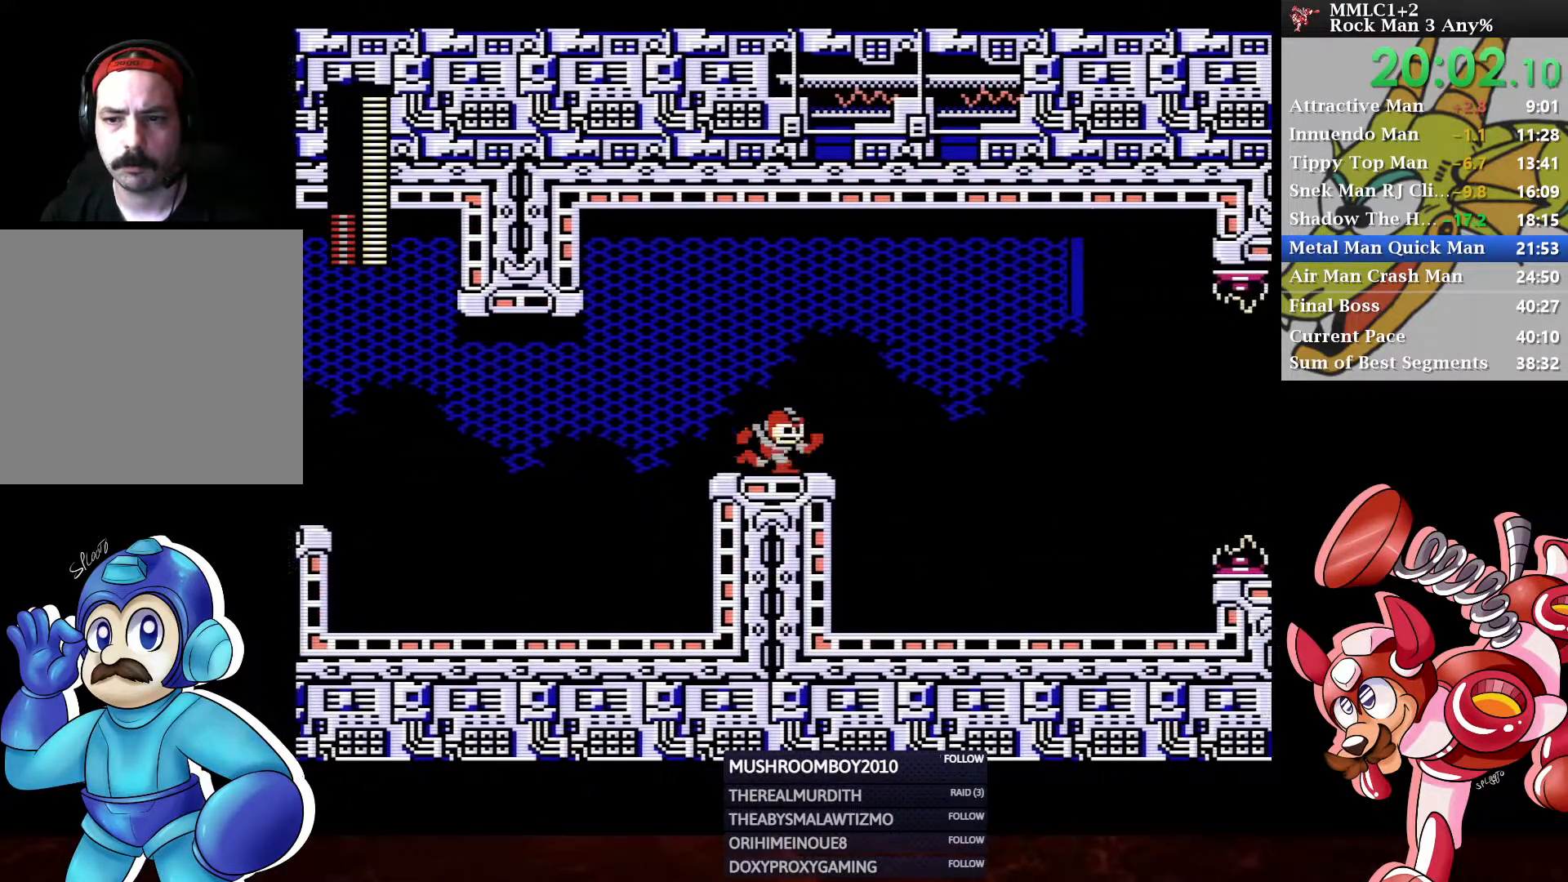
{"buttons": [], "left_stick": "center", "right_stick": "center", "events": [[33, "A", "down"], [250, "DPAD_DOWN", "up"], [250, "DPAD_RIGHT", "up"], [267, "A", "up"], [317, "DPAD_LEFT", "down"], [450, "DPAD_LEFT", "up"]]}
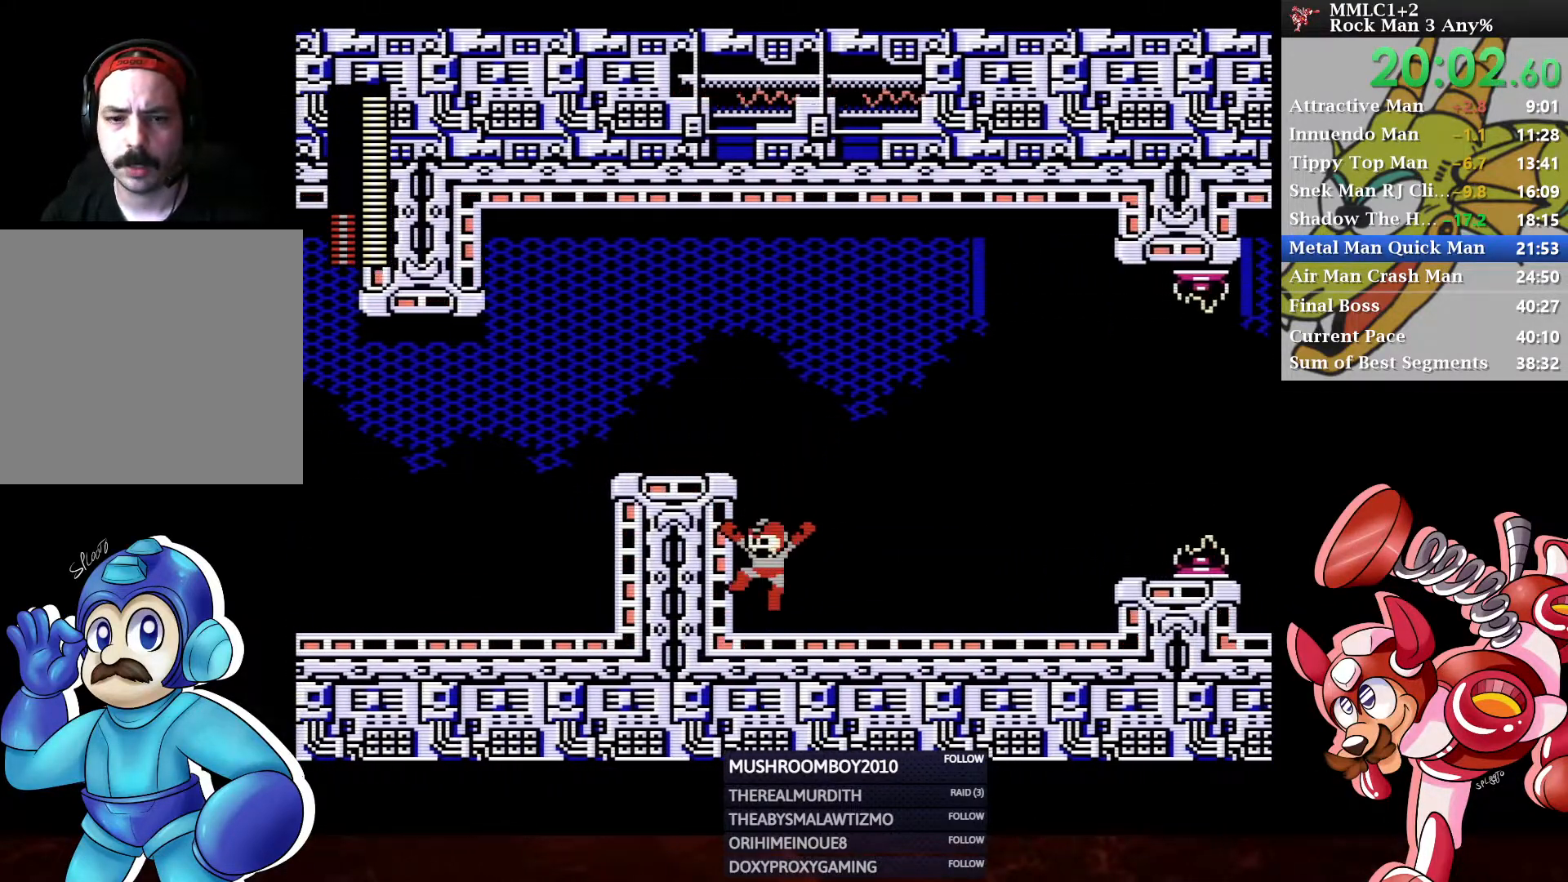
{"buttons": ["DPAD_LEFT"], "left_stick": "center", "right_stick": "center", "events": [[67, "A", "down"], [183, "DPAD_LEFT", "down"], [467, "A", "up"]]}
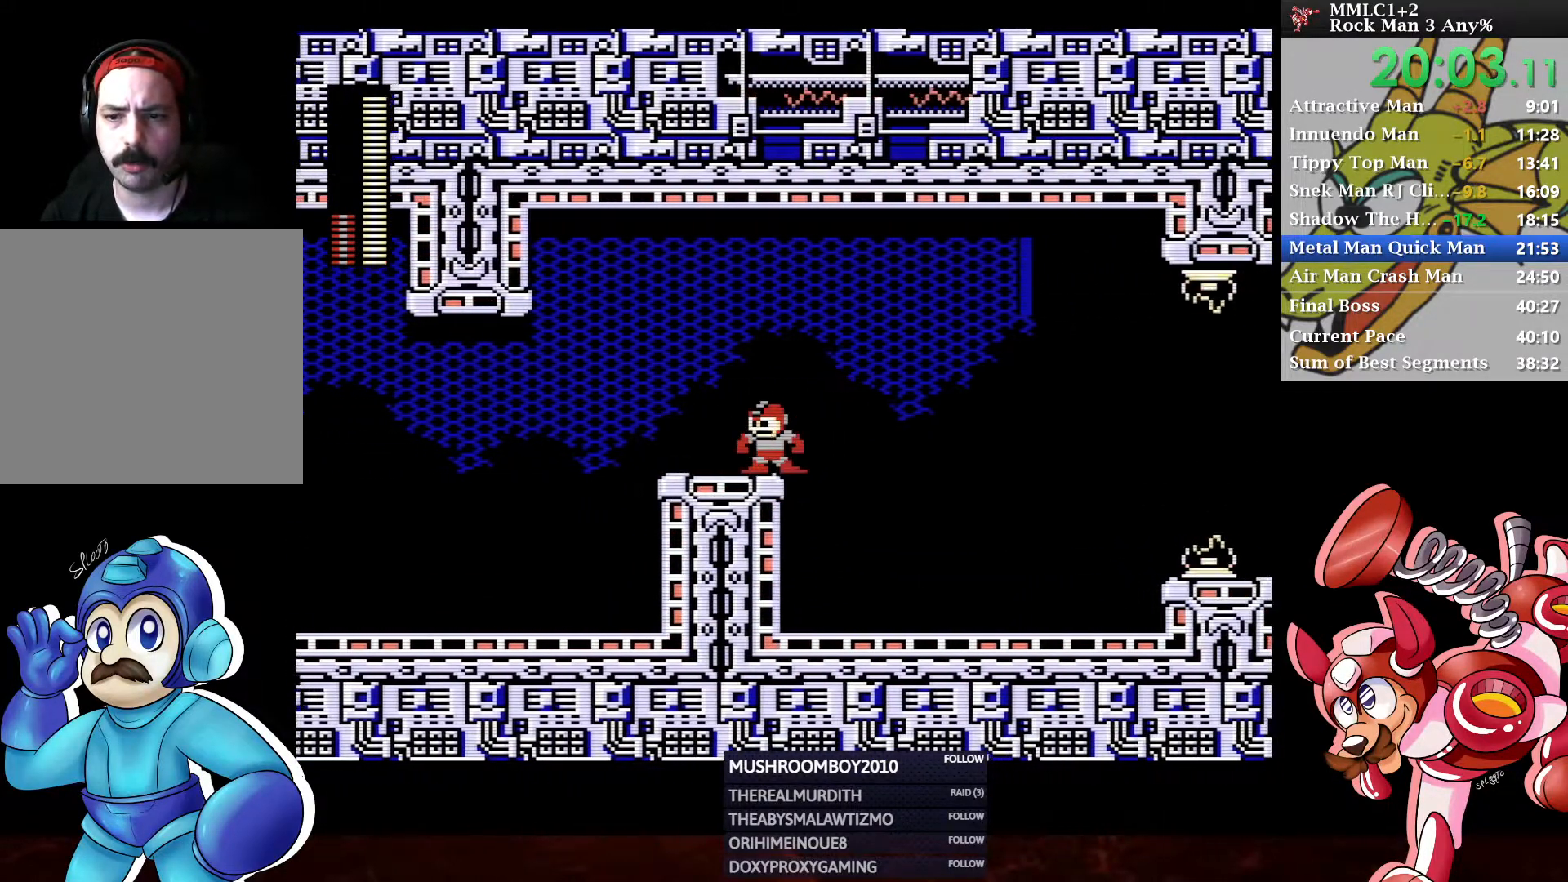
{"buttons": [], "left_stick": "center", "right_stick": "center", "events": [[83, "DPAD_LEFT", "up"], [200, "DPAD_LEFT", "down"], [300, "DPAD_LEFT", "up"]]}
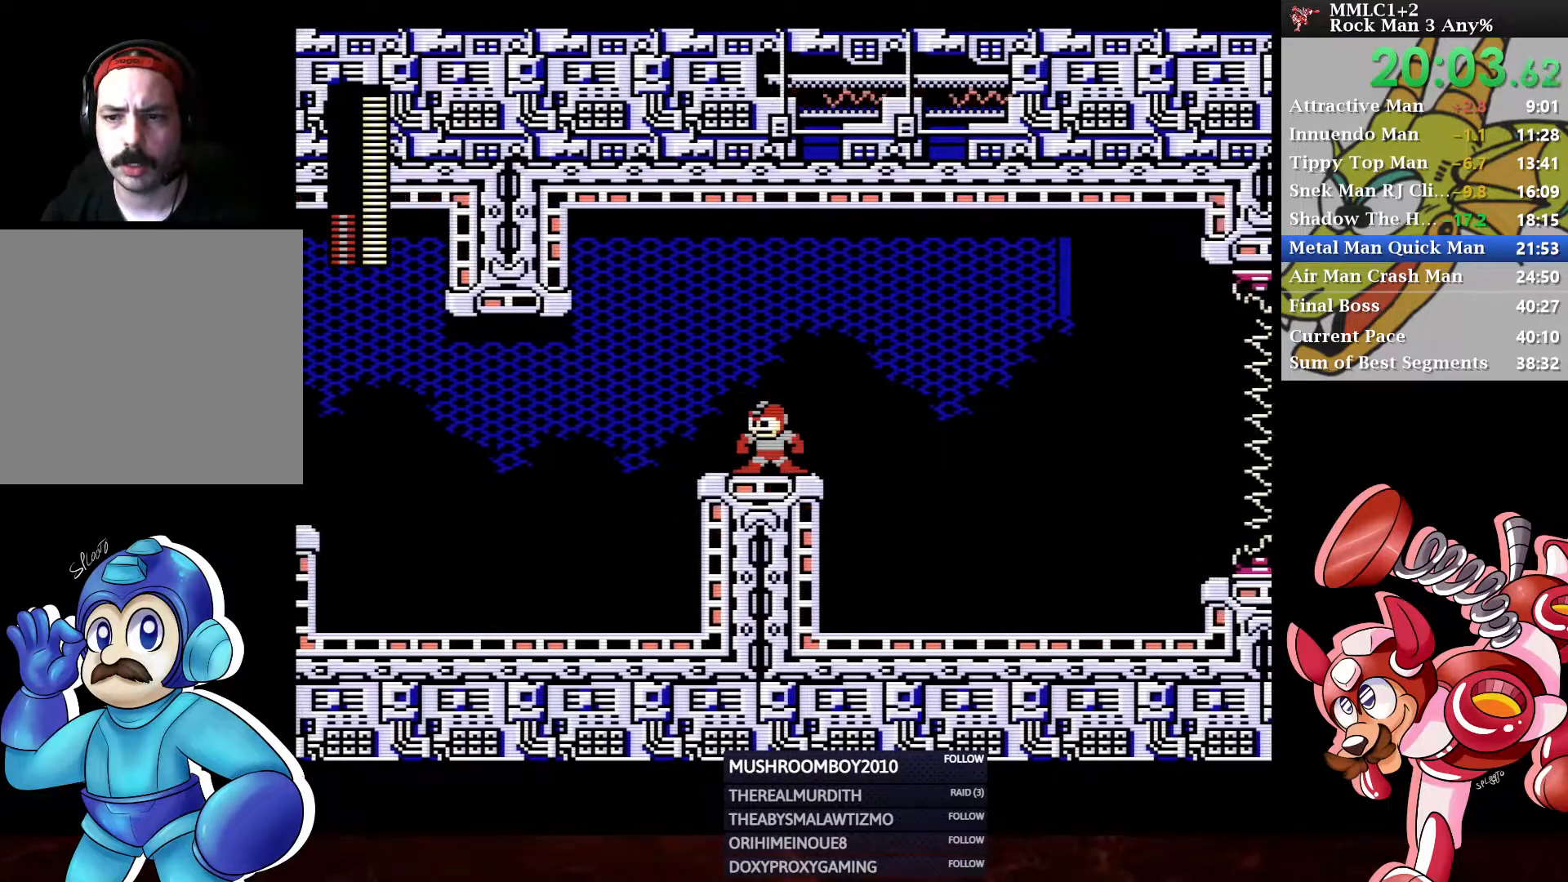
{"buttons": ["A", "DPAD_DOWN", "DPAD_RIGHT"], "left_stick": "center", "right_stick": "center", "events": [[100, "DPAD_RIGHT", "down"], [200, "DPAD_DOWN", "down"], [333, "A", "down"]]}
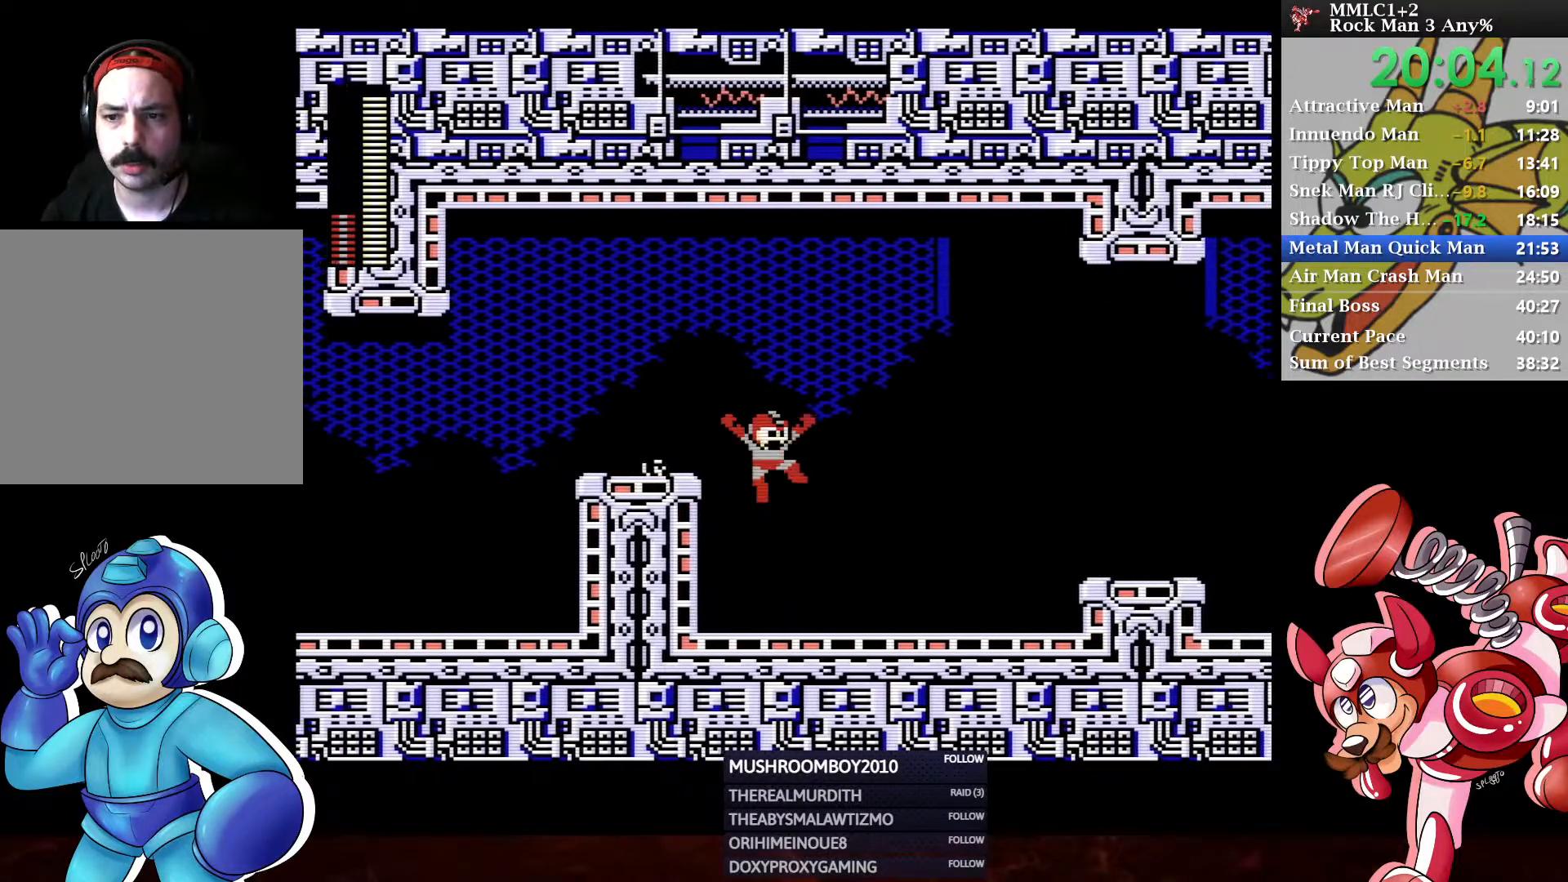
{"buttons": ["A", "DPAD_RIGHT"], "left_stick": "center", "right_stick": "center", "events": [[133, "A", "up"], [333, "A", "down"], [450, "DPAD_DOWN", "up"]]}
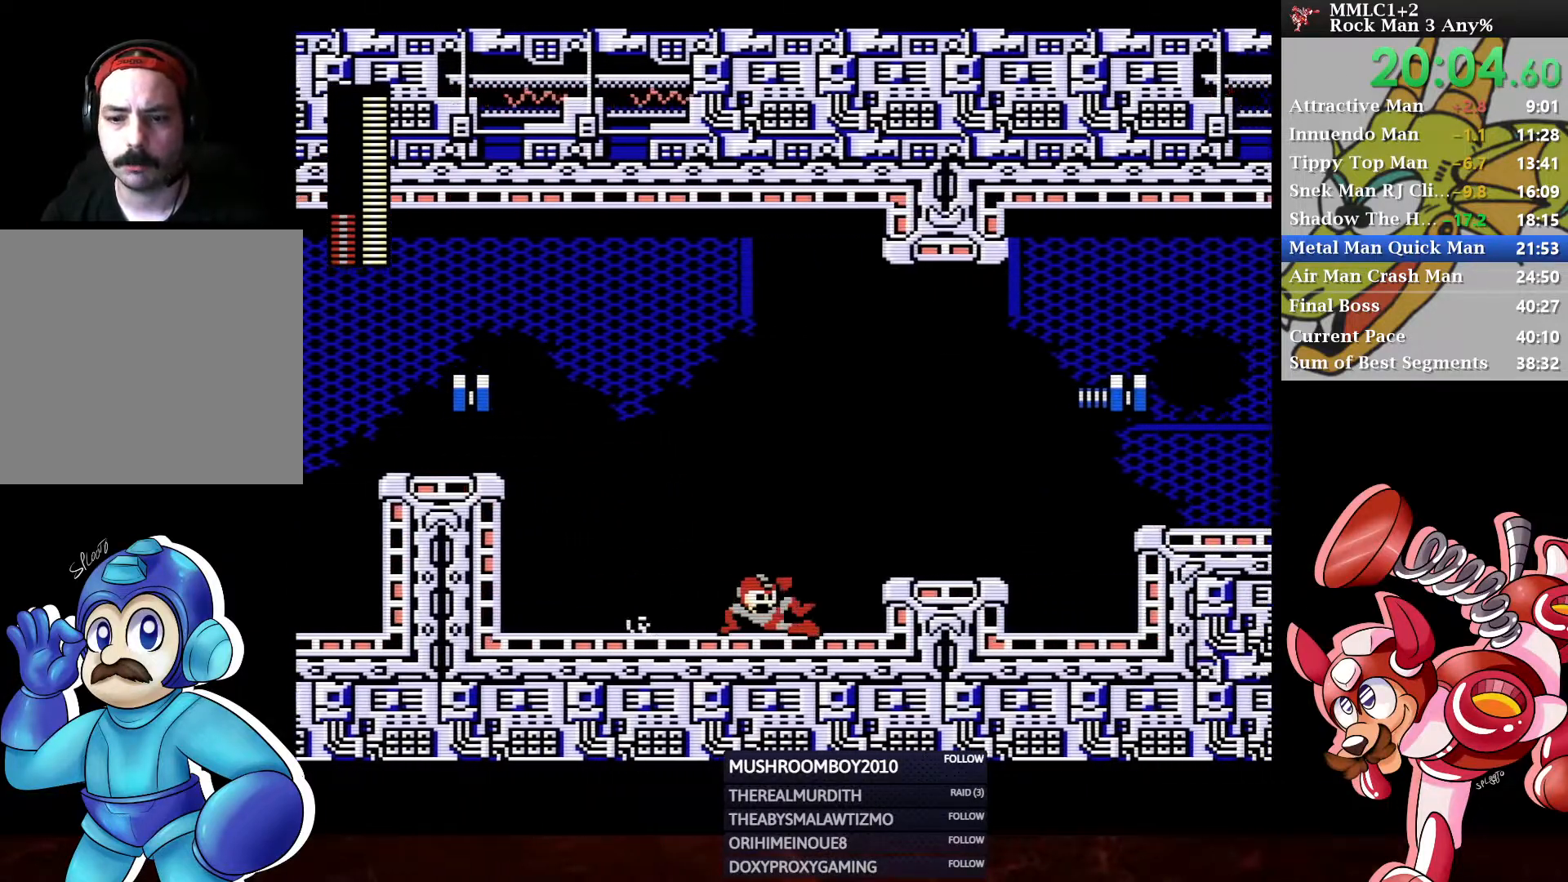
{"buttons": ["A", "DPAD_DOWN", "DPAD_RIGHT"], "left_stick": "center", "right_stick": "center", "events": [[17, "A", "up"], [83, "A", "down"], [200, "A", "up"], [233, "DPAD_DOWN", "down"], [350, "A", "down"]]}
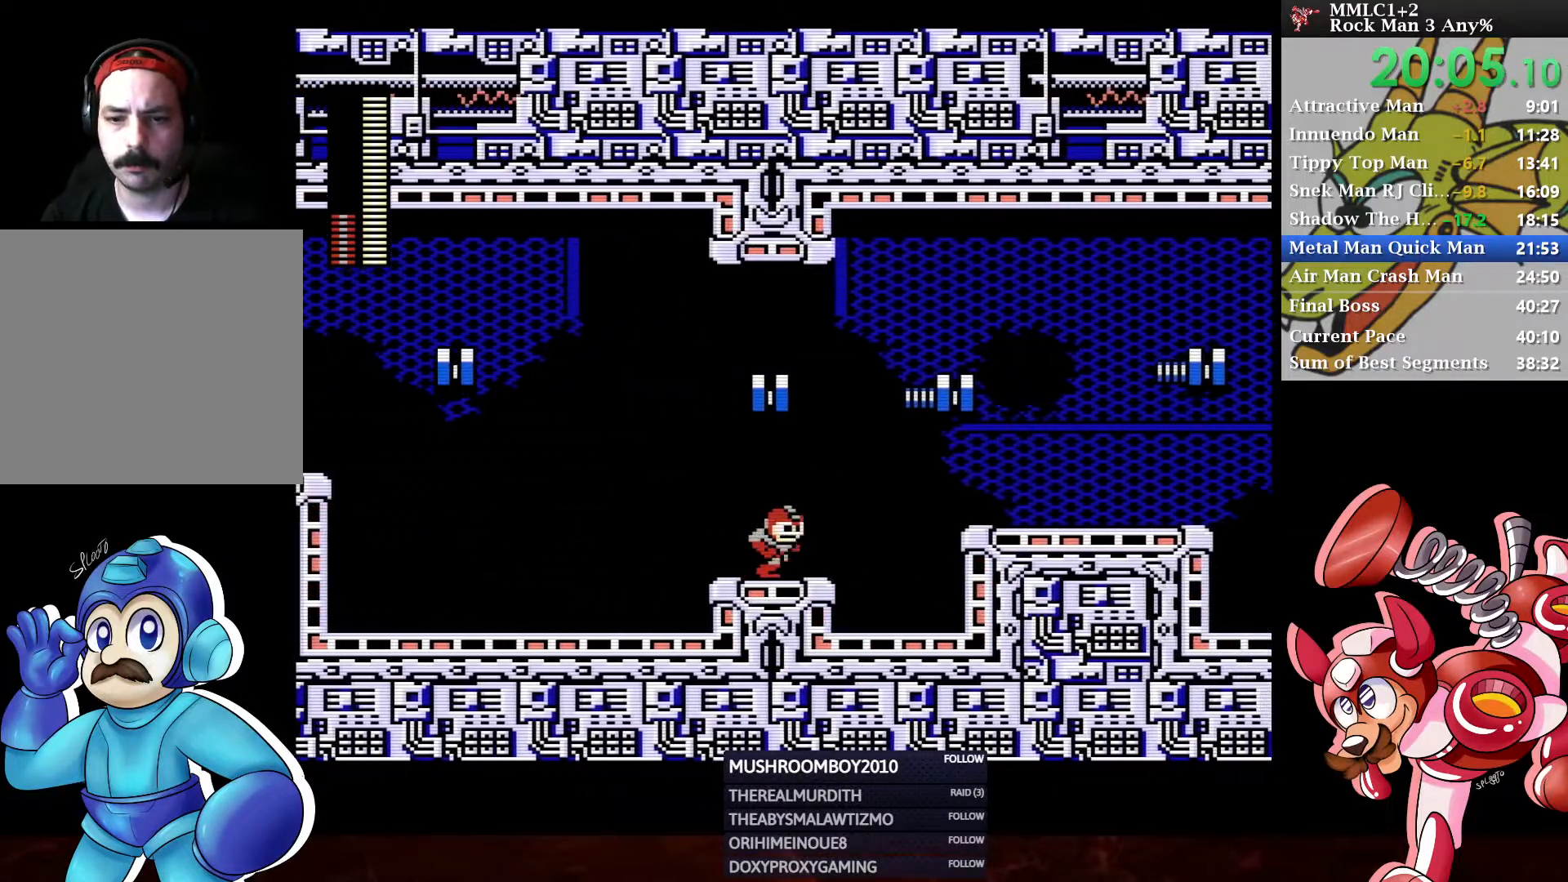
{"buttons": ["DPAD_RIGHT"], "left_stick": "center", "right_stick": "center", "events": [[17, "A", "up"], [250, "DPAD_DOWN", "up"]]}
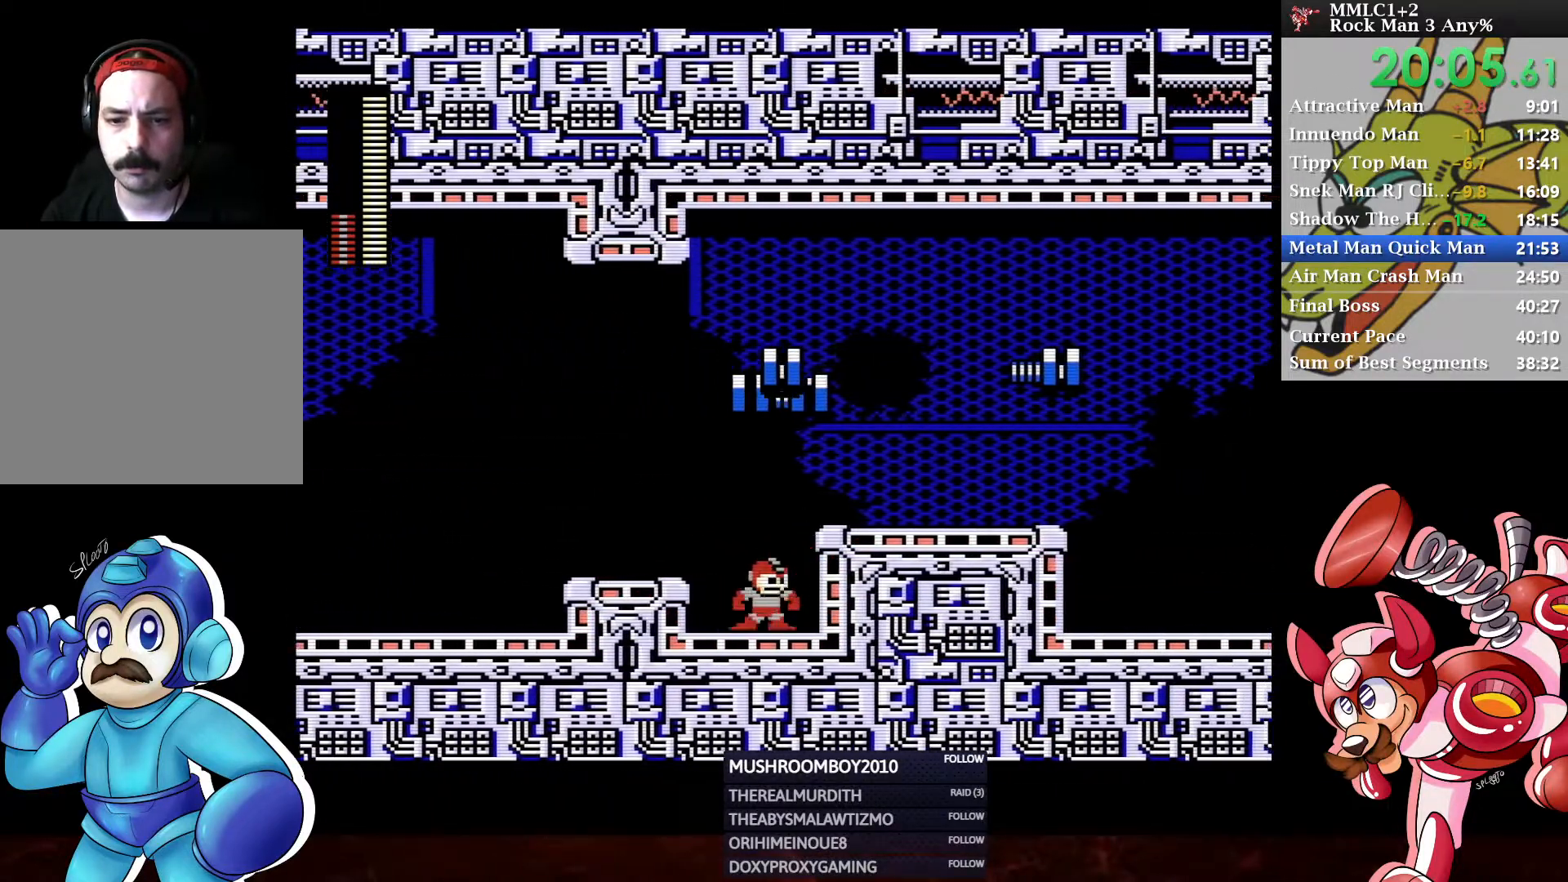
{"buttons": ["A", "DPAD_DOWN", "DPAD_RIGHT"], "left_stick": "center", "right_stick": "center", "events": [[83, "A", "down"], [233, "A", "up"], [233, "DPAD_DOWN", "down"], [367, "A", "down"]]}
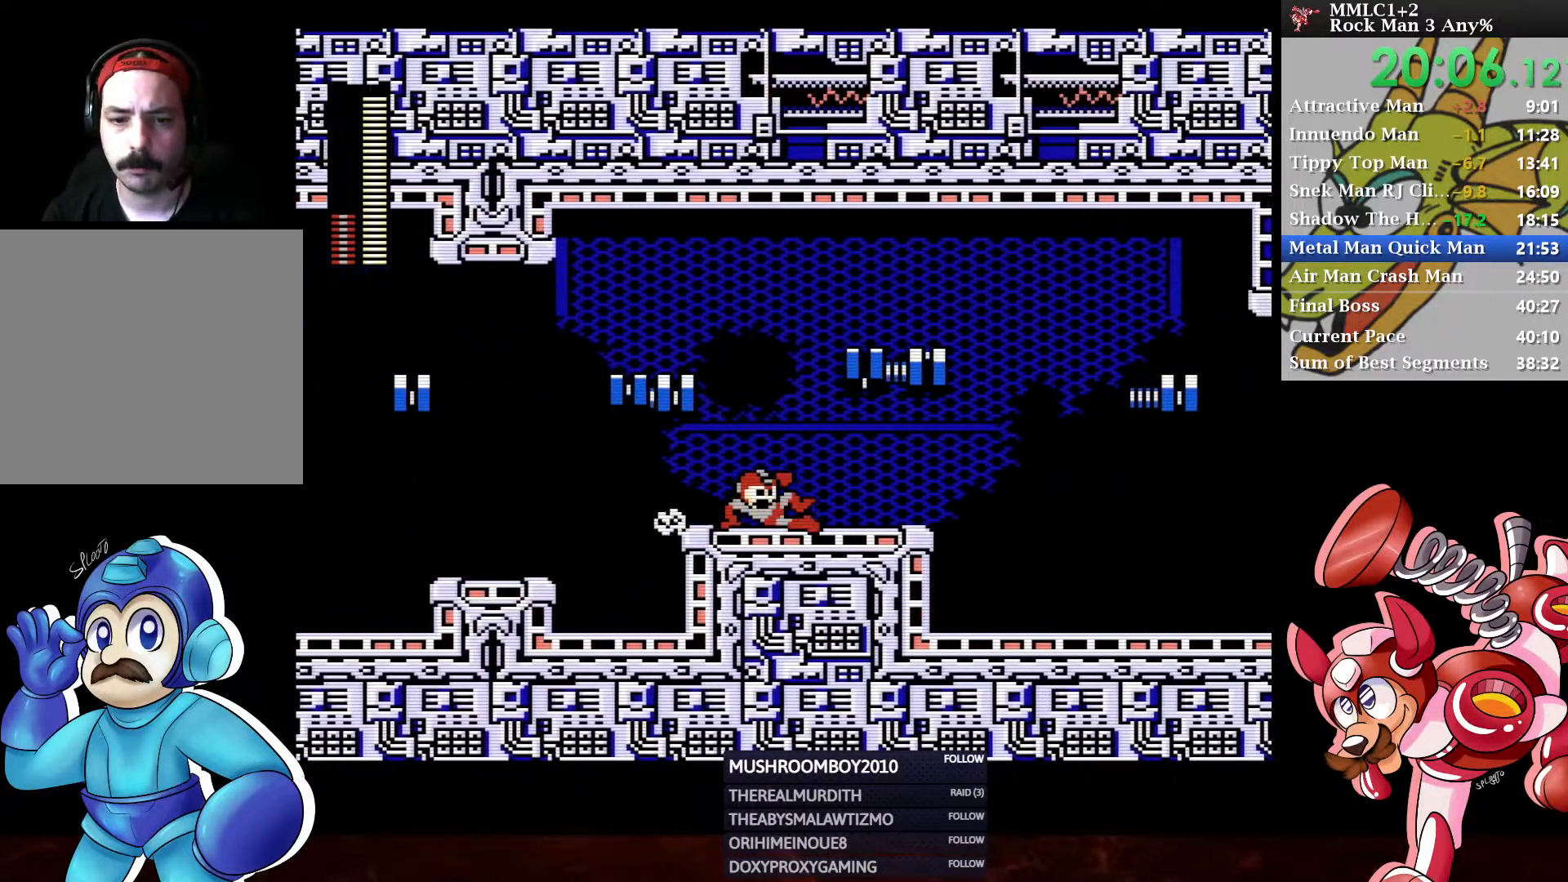
{"buttons": ["DPAD_DOWN", "DPAD_RIGHT"], "left_stick": "center", "right_stick": "center", "events": [[117, "A", "up"], [233, "A", "down"], [417, "A", "up"]]}
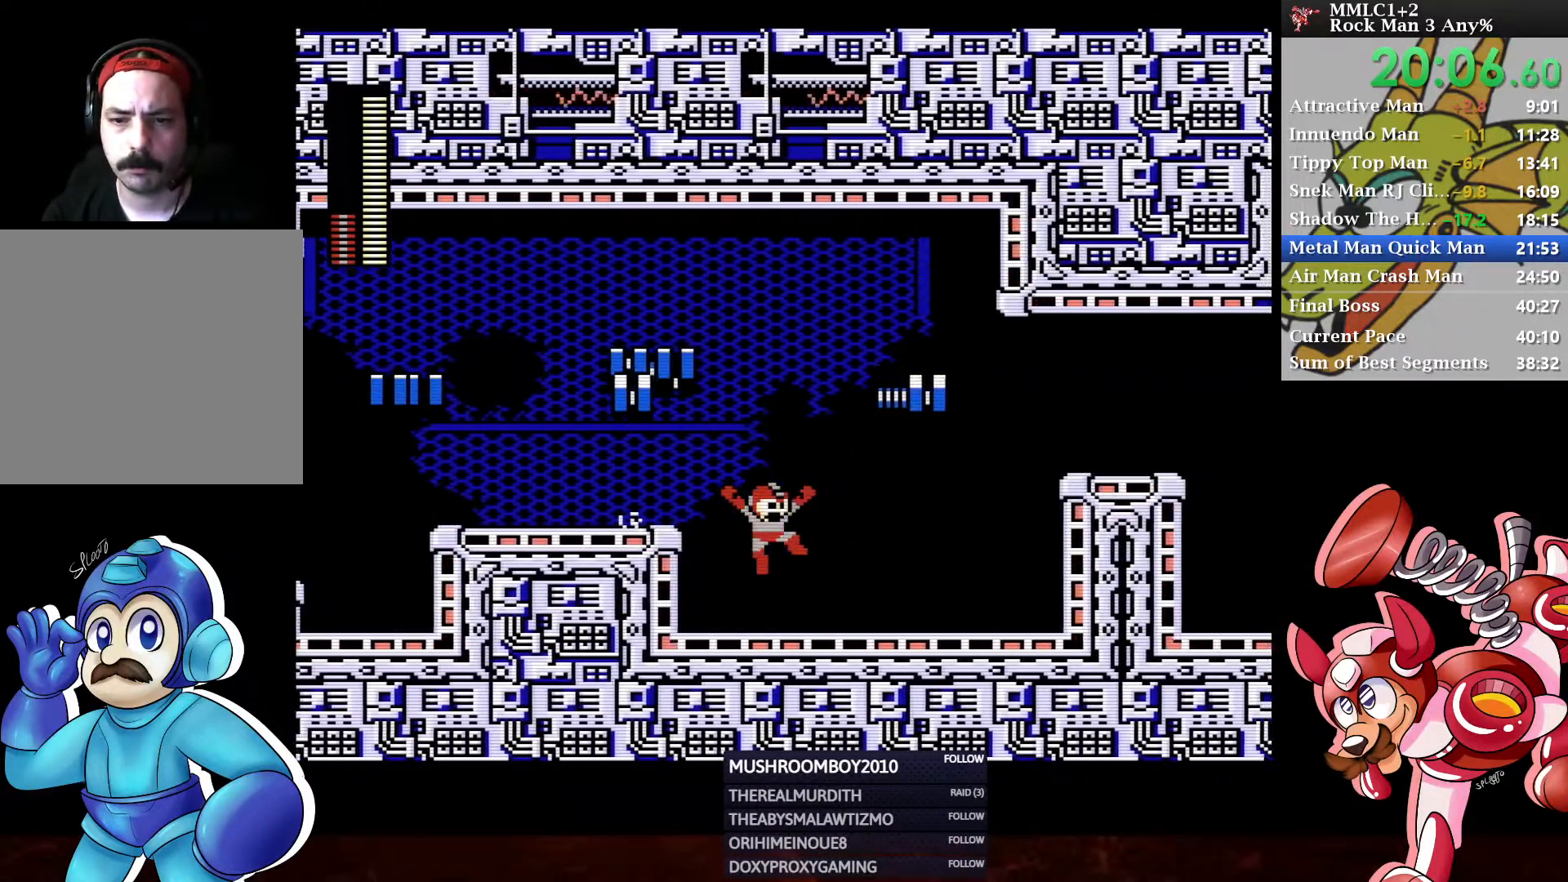
{"buttons": ["DPAD_DOWN", "DPAD_RIGHT"], "left_stick": "center", "right_stick": "center", "events": [[167, "A", "down"], [483, "A", "up"]]}